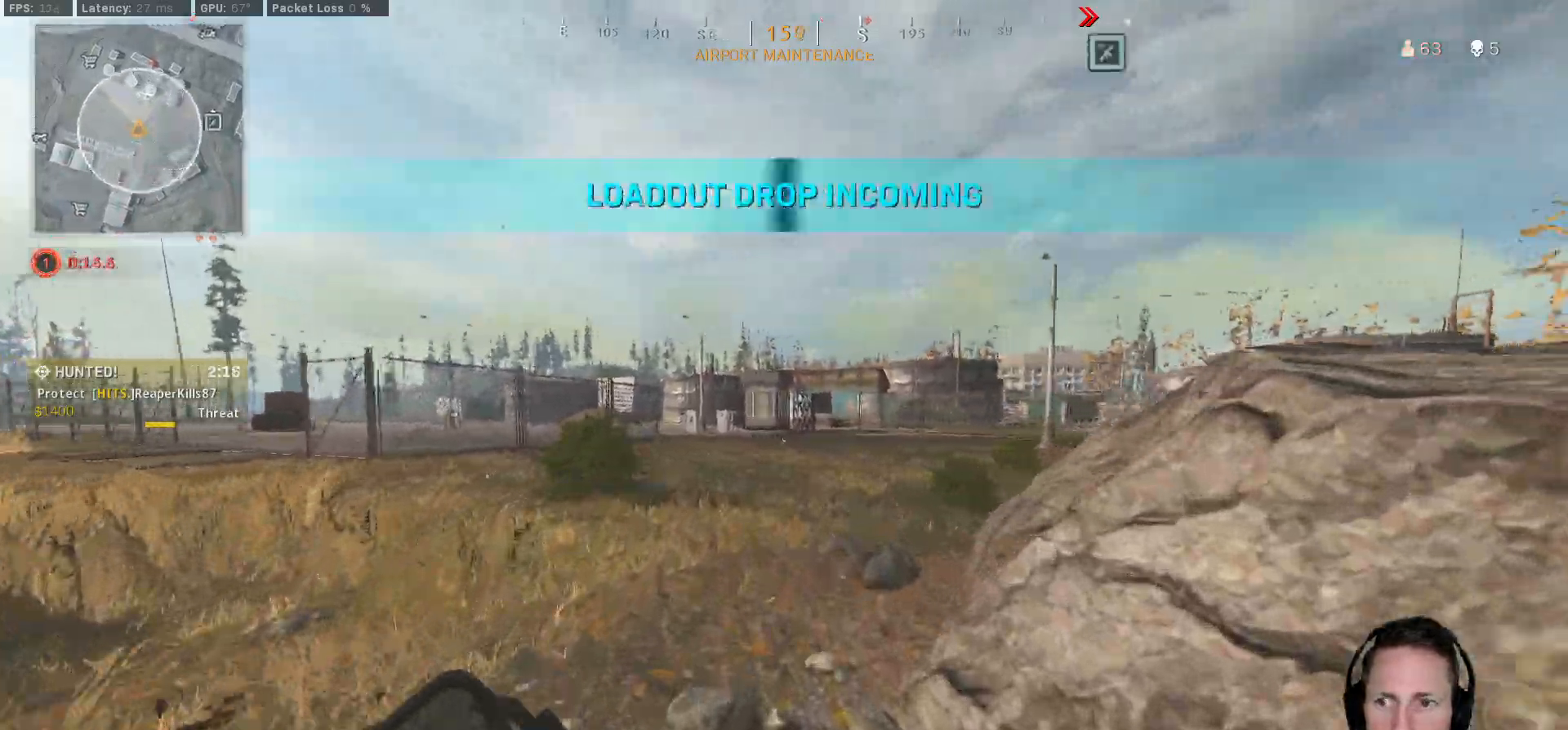
Gameplay with keyboard and mouse; each line is a JSON object with the keys and mouse buttons held at the frame after it. "events" lists presses ("down") and releases ("up") of "1", "2", "3", "4", "5", "a", "alt", "b", "c", "ctrl", "d", "e", "f", "g", "q", "r", "s", "shift", "space", "t", "tab", "v", "w", "x", "z", "mouse_left", "mouse_wheel", "mouse_right", "mouse_mb4" and "mouse_mb5" between this image and that frame as [ms after this image, input, new state], when the widget could be followed in between. "mouse_left", "mouse_wheel", "mouse_right", "mouse_mb4", "mouse_mb5" = the "left", "wheel", "right", "mb4", "mb5" buttons of the "mouse" list. No other keys are recorded. "wheel" means that the mouse wheel is clicked or scrolled. Mouse movement is not recorded.
{"keys": ["shift", "w"], "mouse": [], "events": []}
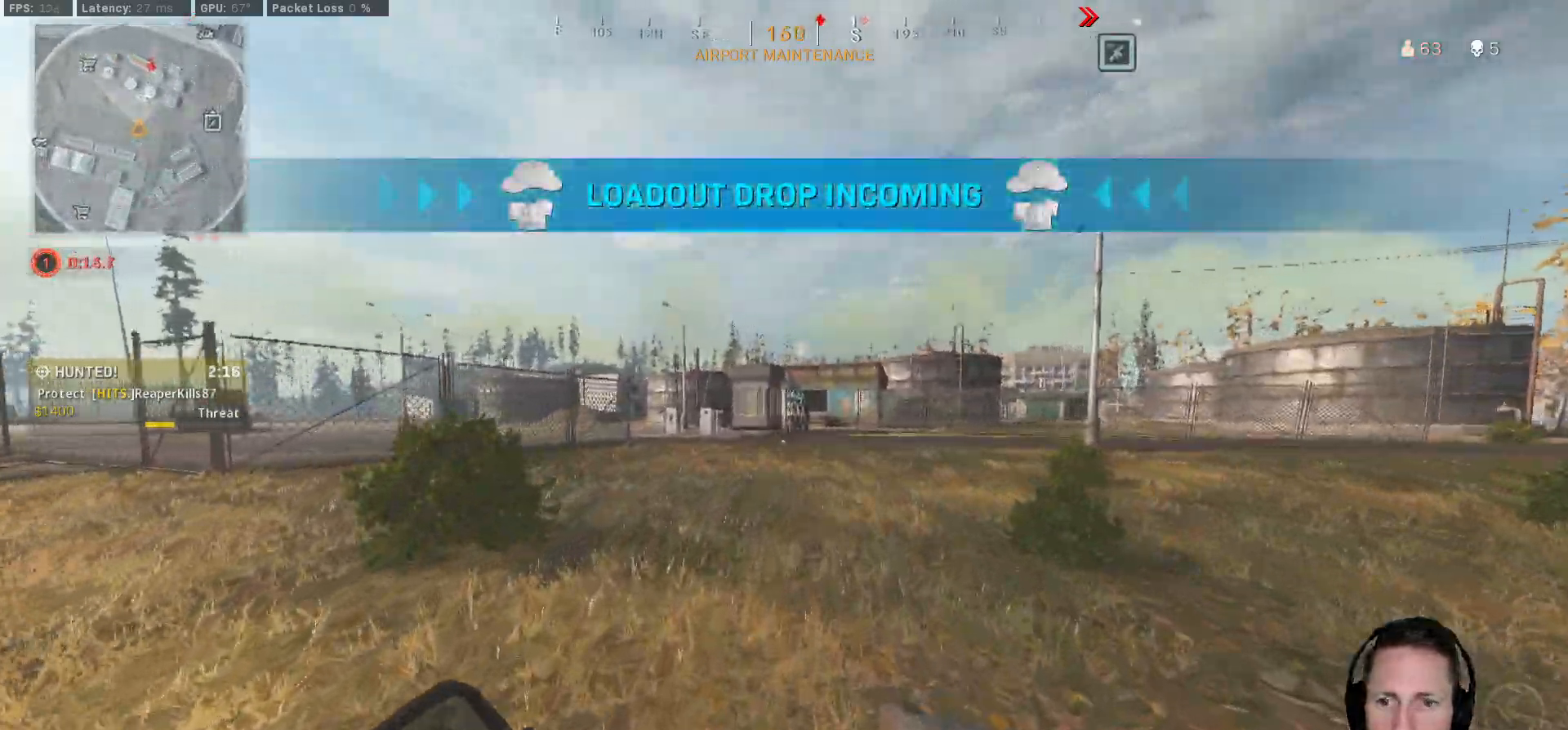
{"keys": ["shift", "w"], "mouse": [], "events": [[83, "c", "down"], [133, "c", "up"], [183, "shift", "up"], [233, "c", "down"], [283, "space", "down"], [333, "c", "up"], [333, "shift", "down"], [400, "space", "up"]]}
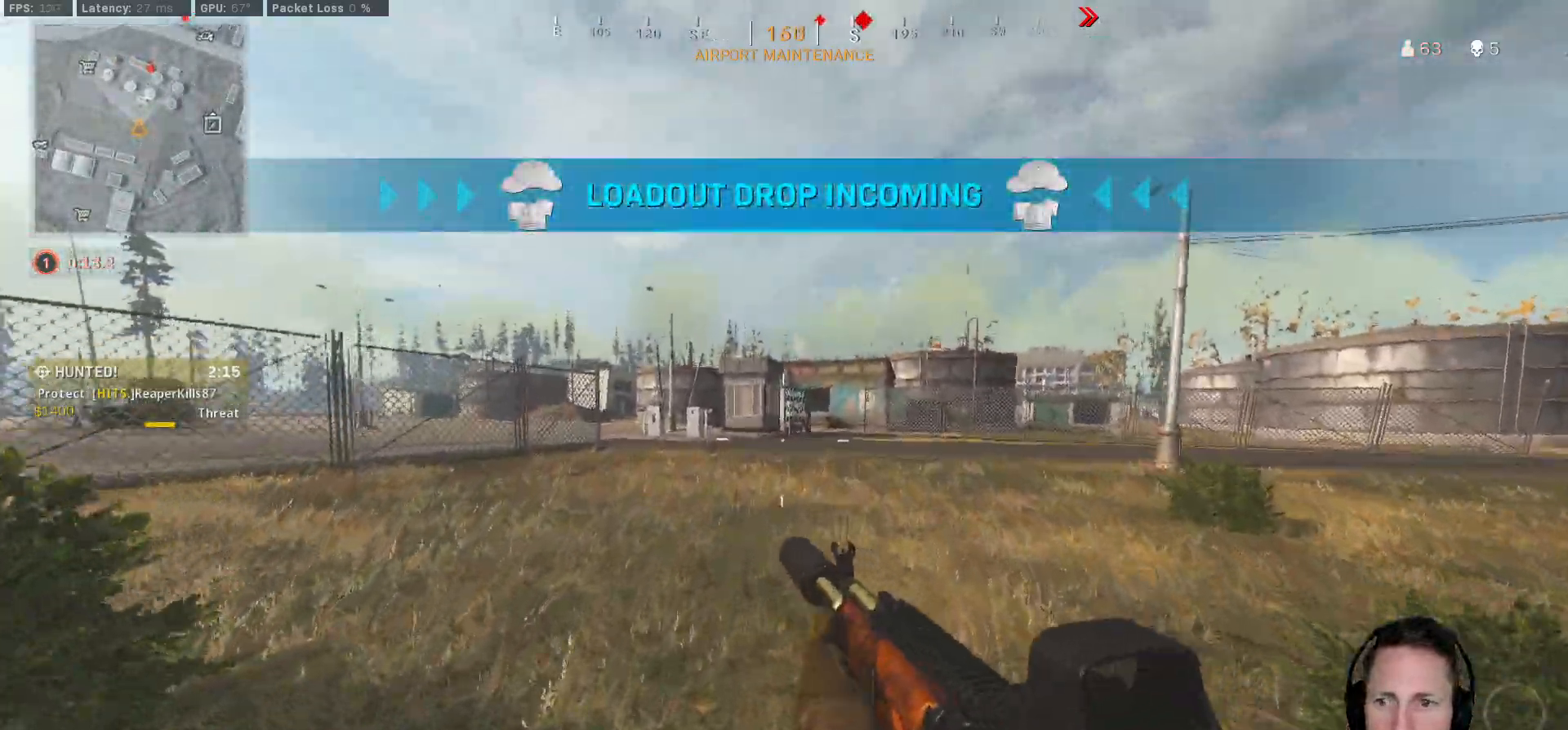
{"keys": ["shift", "w"], "mouse": [], "events": []}
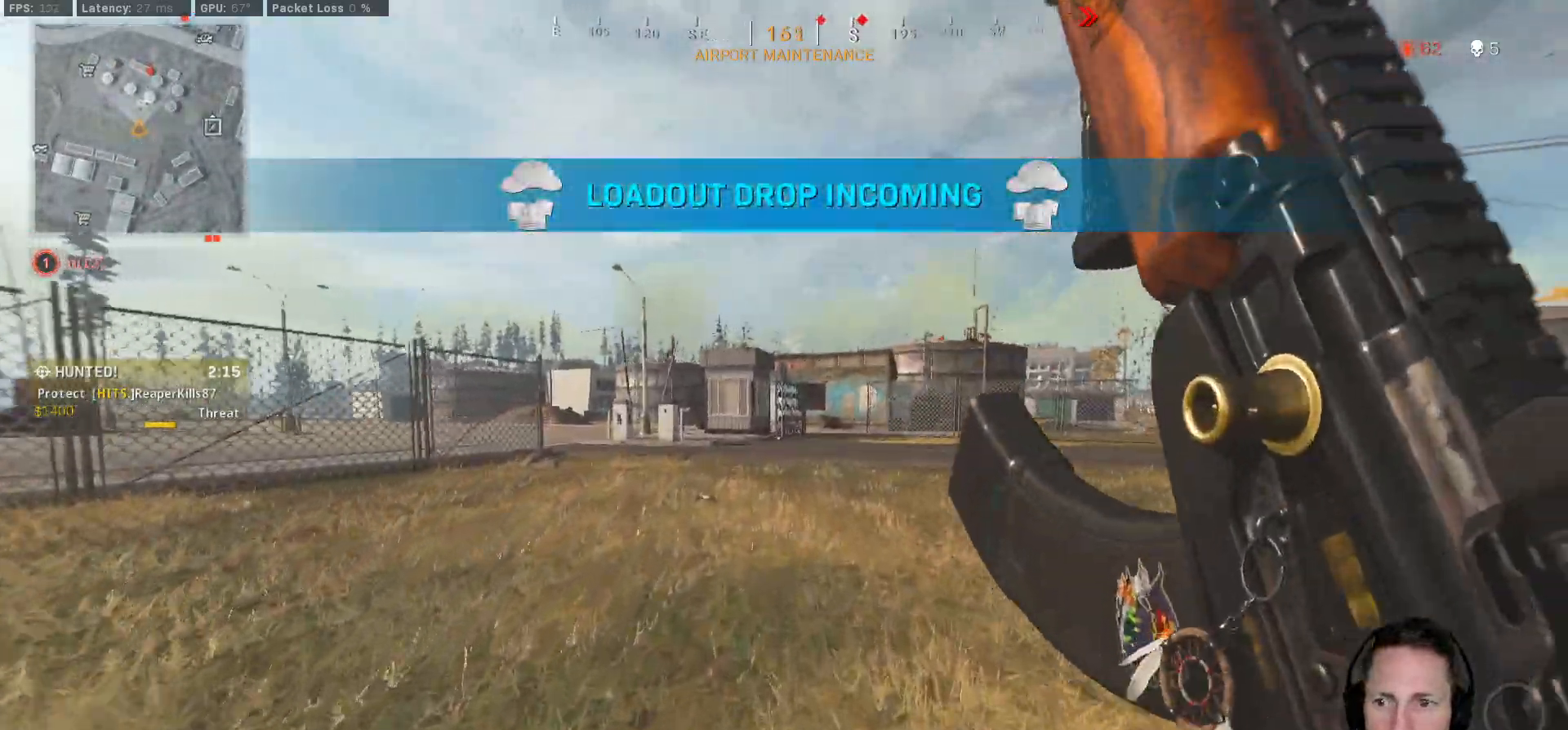
{"keys": ["w"], "mouse": [], "events": [[367, "c", "down"], [417, "c", "up"], [467, "shift", "up"]]}
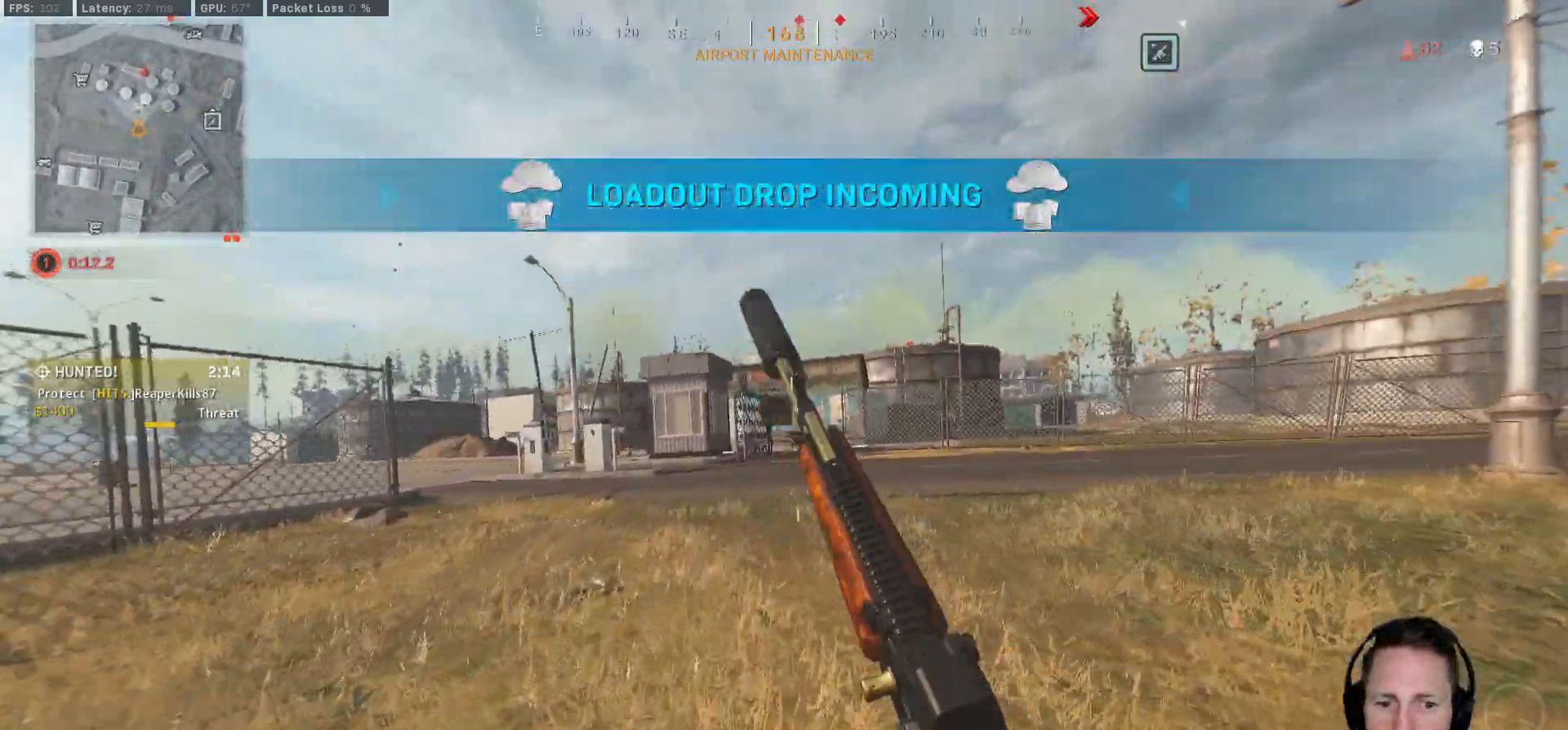
{"keys": ["shift", "w"], "mouse": [], "events": [[17, "c", "down"], [83, "space", "down"], [117, "c", "up"], [133, "shift", "down"], [183, "space", "up"]]}
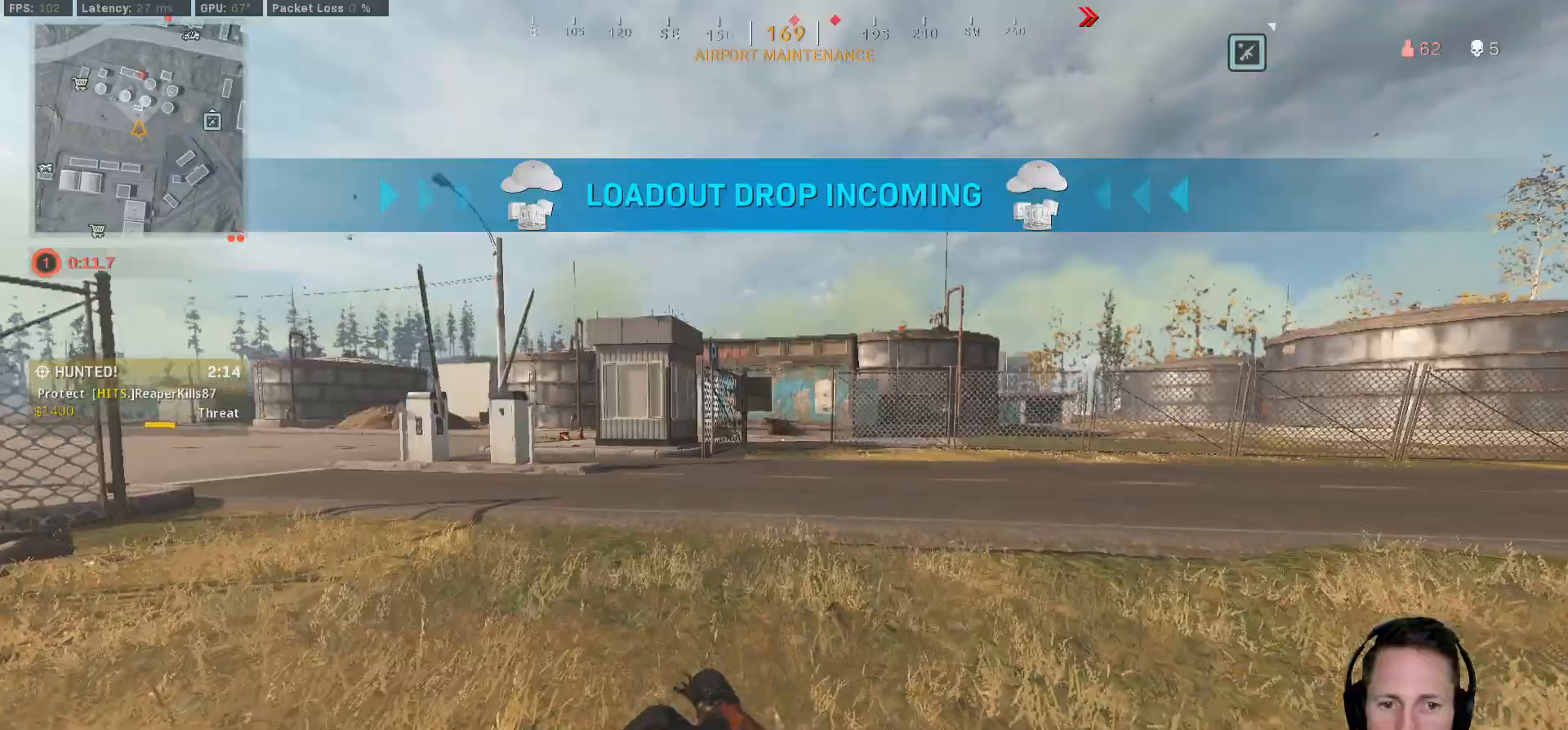
{"keys": ["shift", "w"], "mouse": [], "events": []}
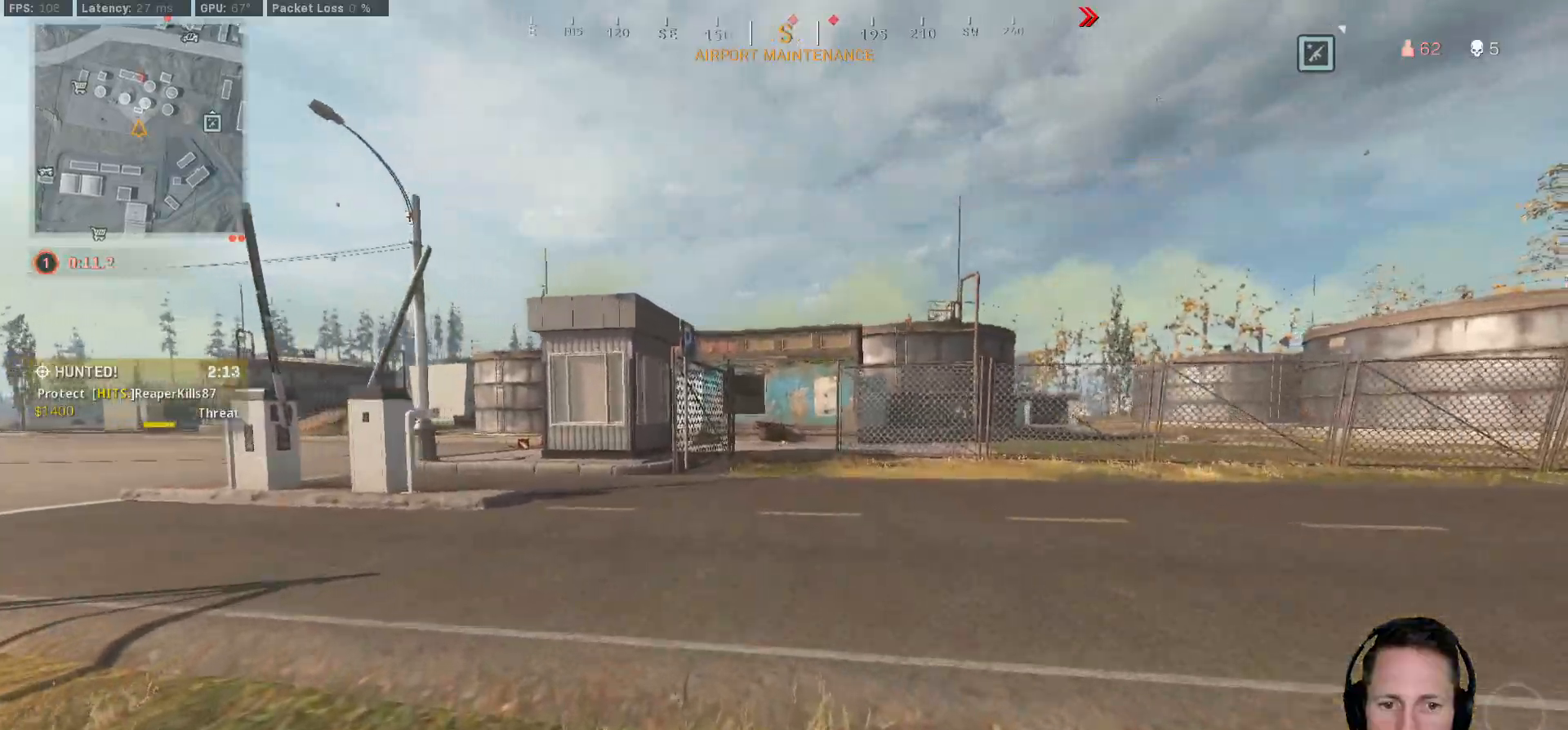
{"keys": ["shift", "w"], "mouse": [], "events": []}
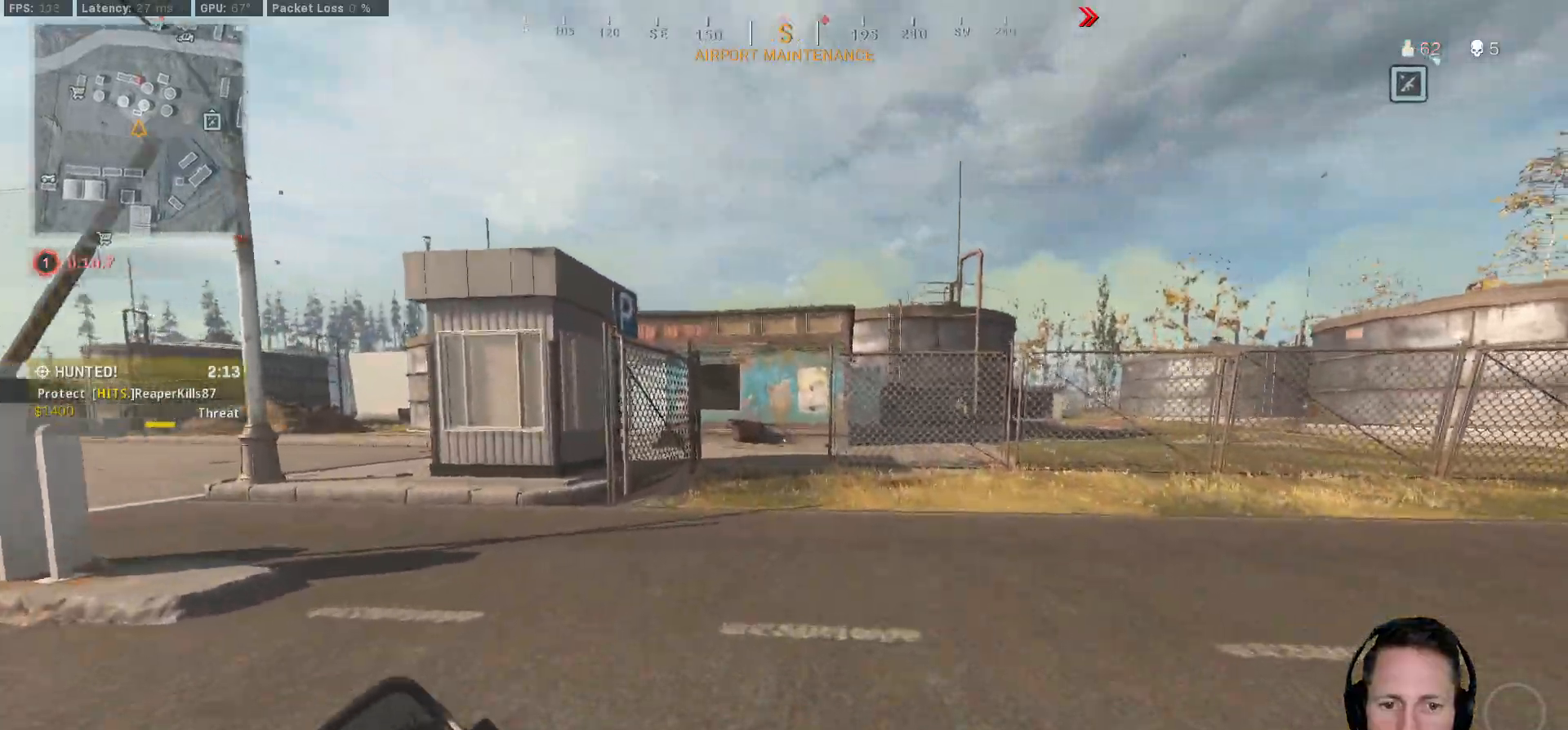
{"keys": ["shift", "w"], "mouse": [], "events": []}
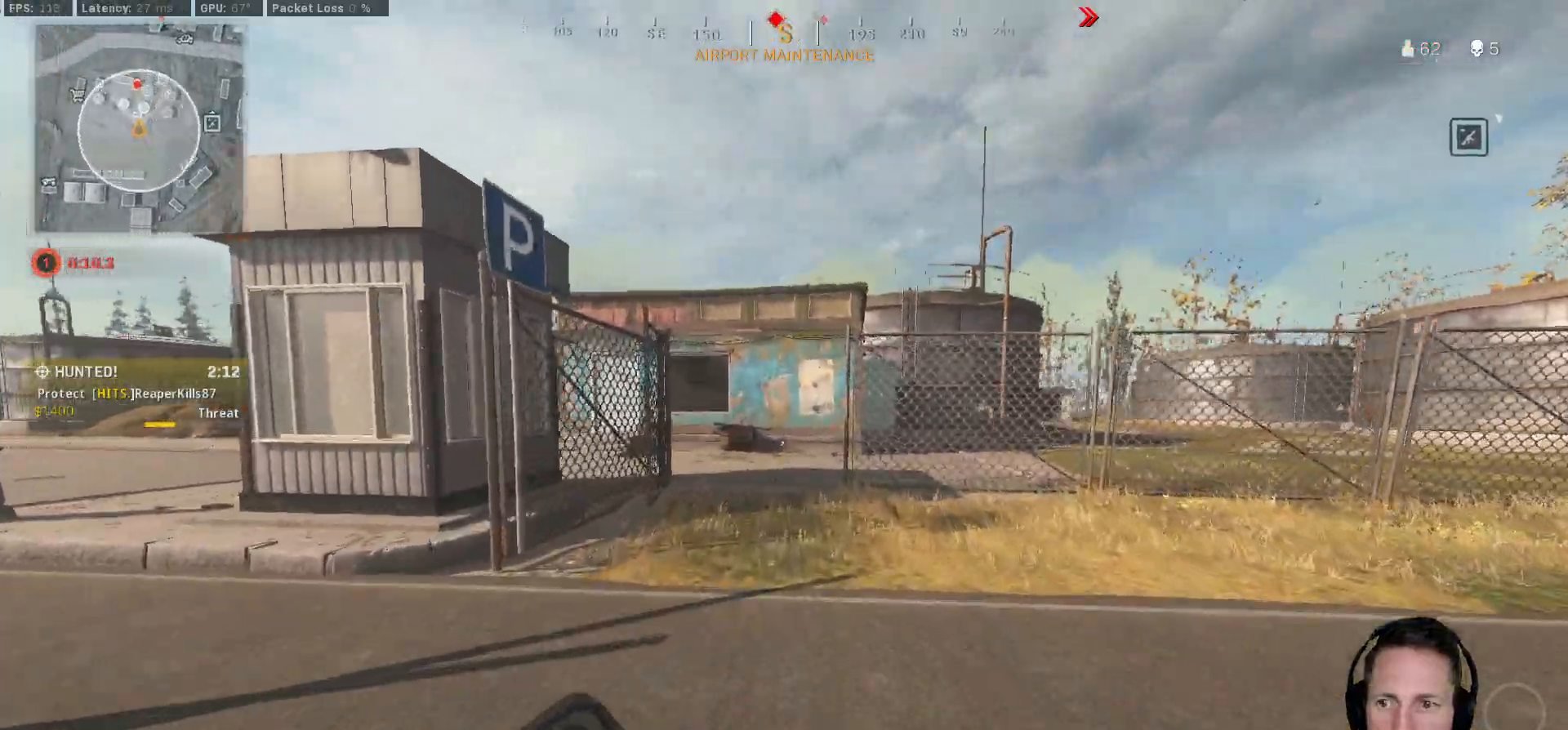
{"keys": ["shift", "w"], "mouse": [], "events": []}
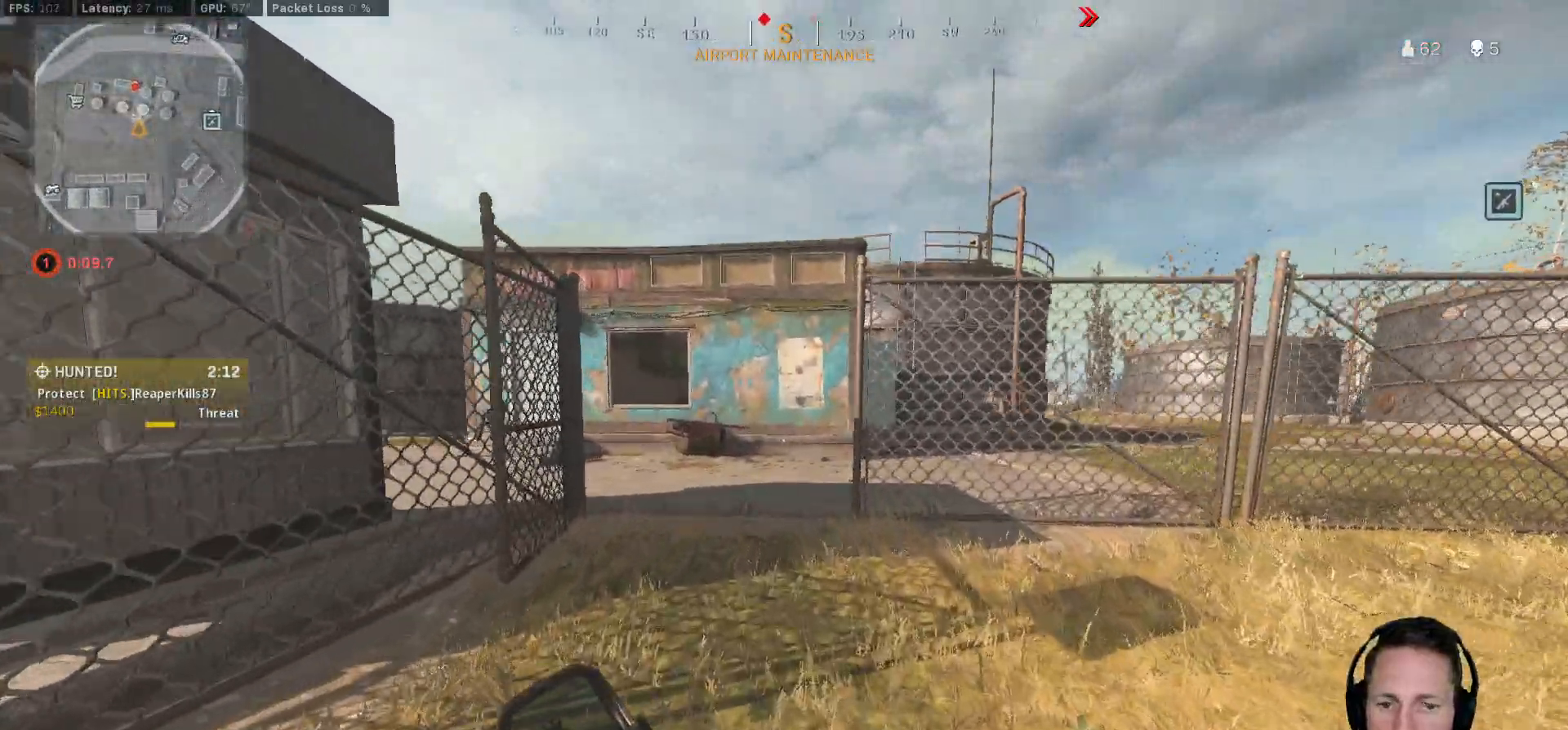
{"keys": ["shift", "w"], "mouse": [], "events": [[17, "mouse_left", "down"], [67, "mouse_left", "up"]]}
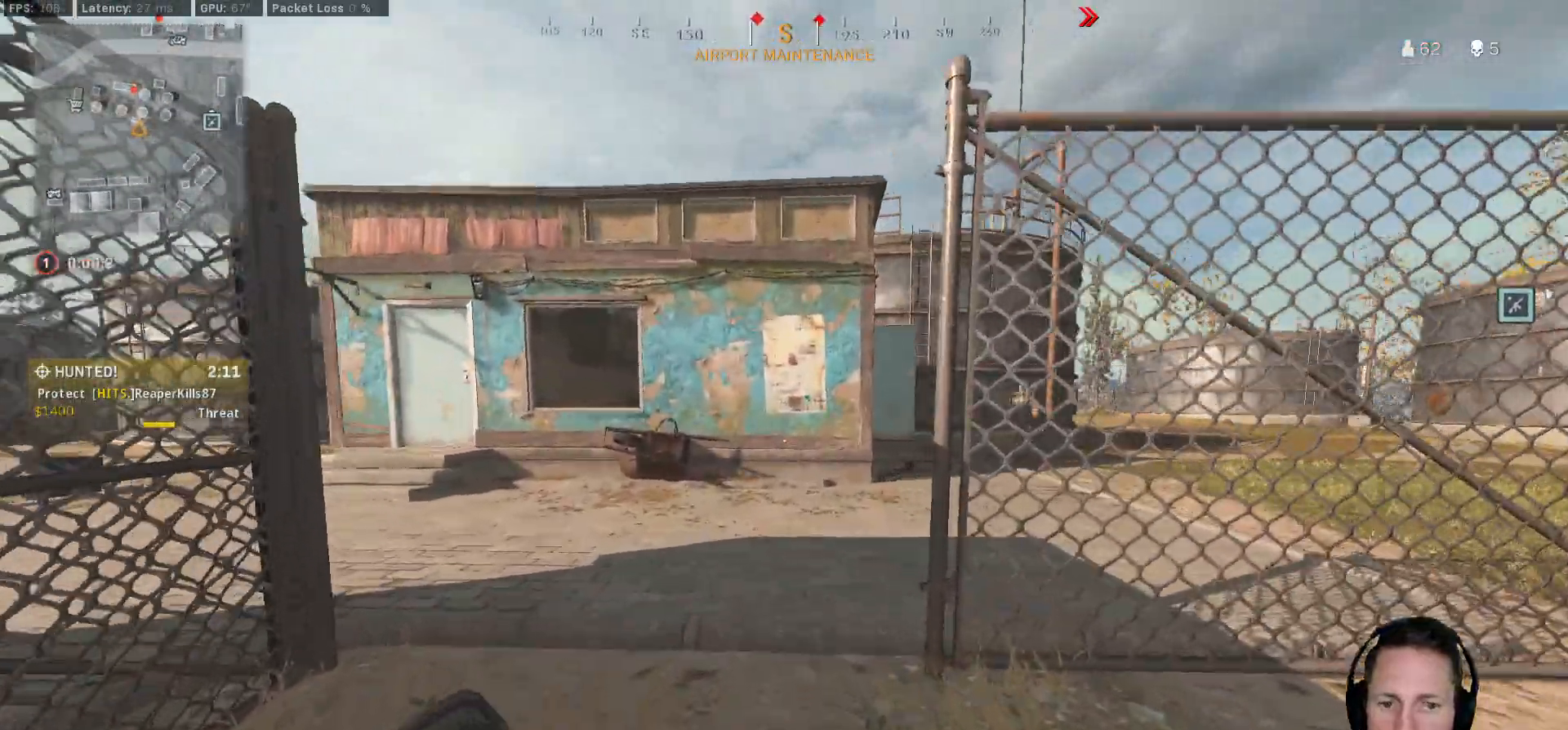
{"keys": ["d", "shift", "w"], "mouse": [], "events": [[300, "d", "down"]]}
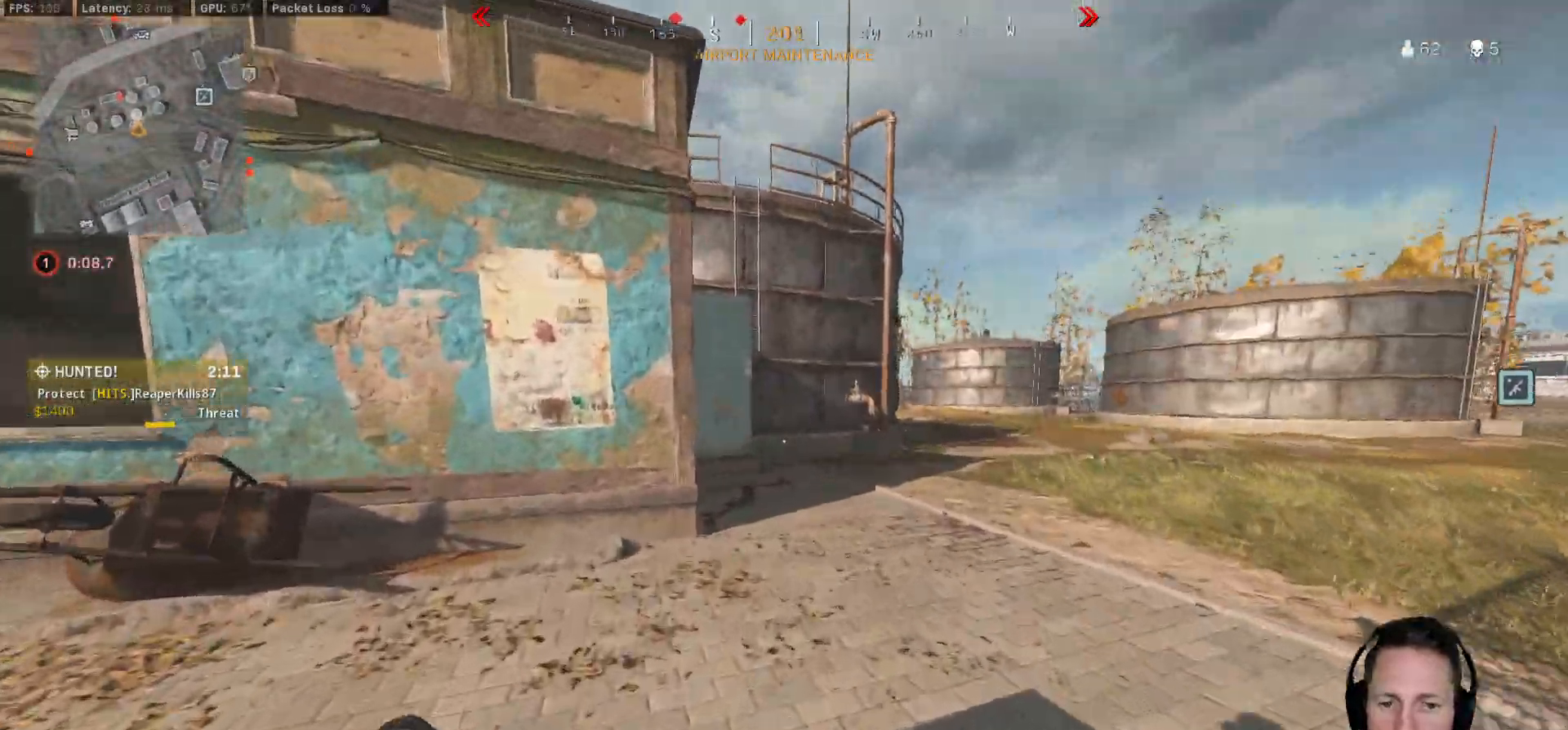
{"keys": ["d", "shift", "w"], "mouse": [], "events": []}
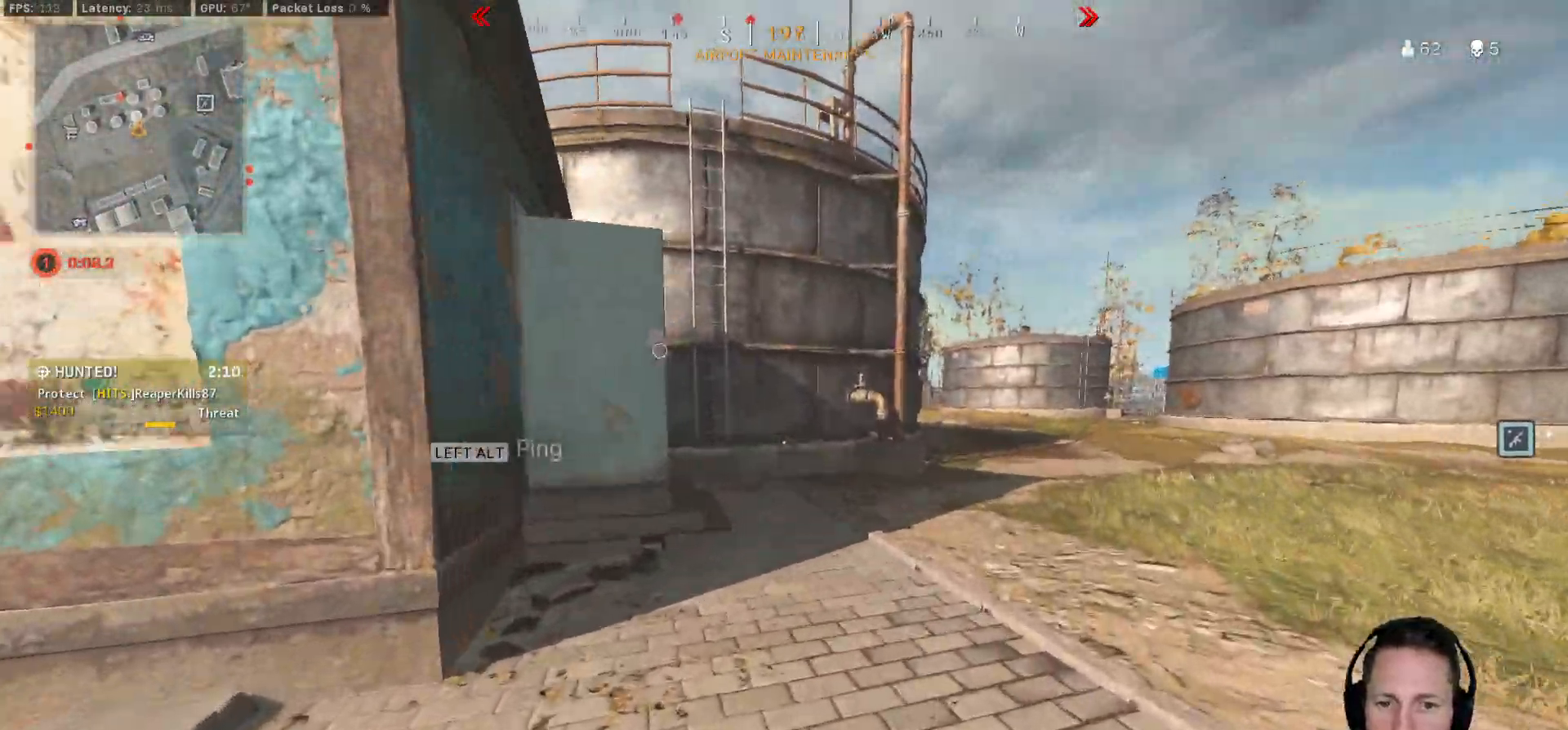
{"keys": ["shift", "w"], "mouse": [], "events": [[333, "d", "up"]]}
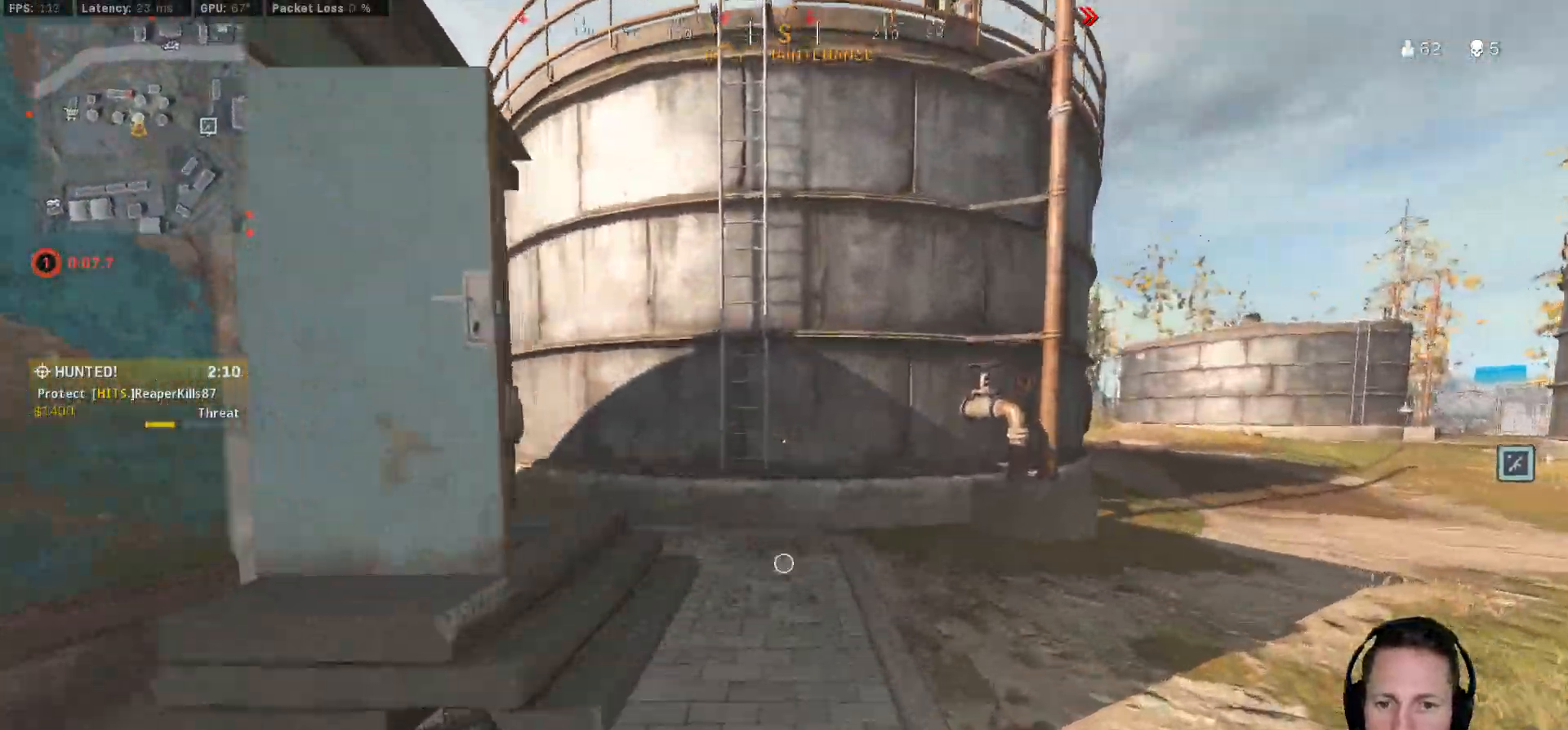
{"keys": ["shift", "w"], "mouse": [], "events": []}
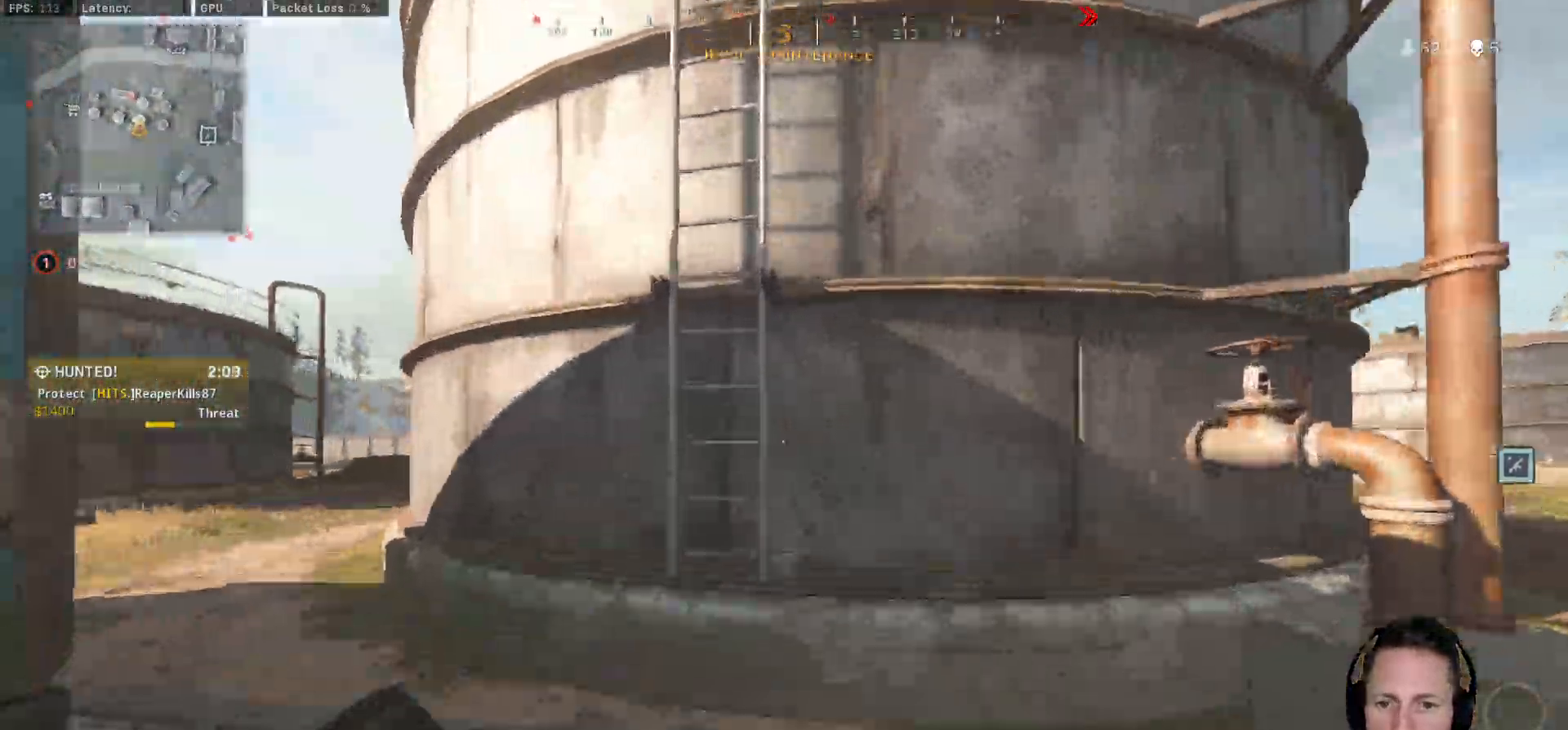
{"keys": ["w"], "mouse": [], "events": [[367, "shift", "up"]]}
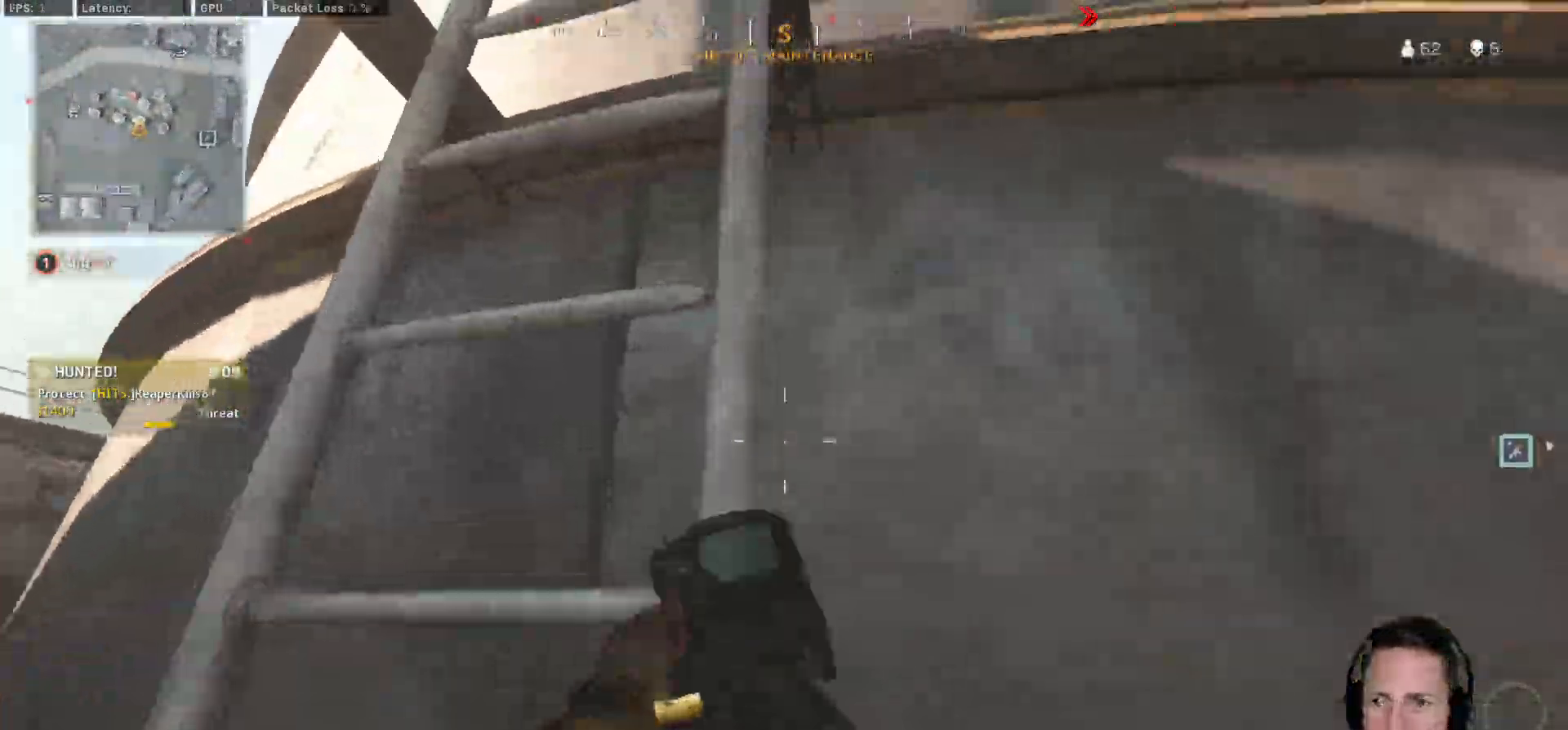
{"keys": ["w"], "mouse": [], "events": [[300, "a", "down"], [433, "a", "up"]]}
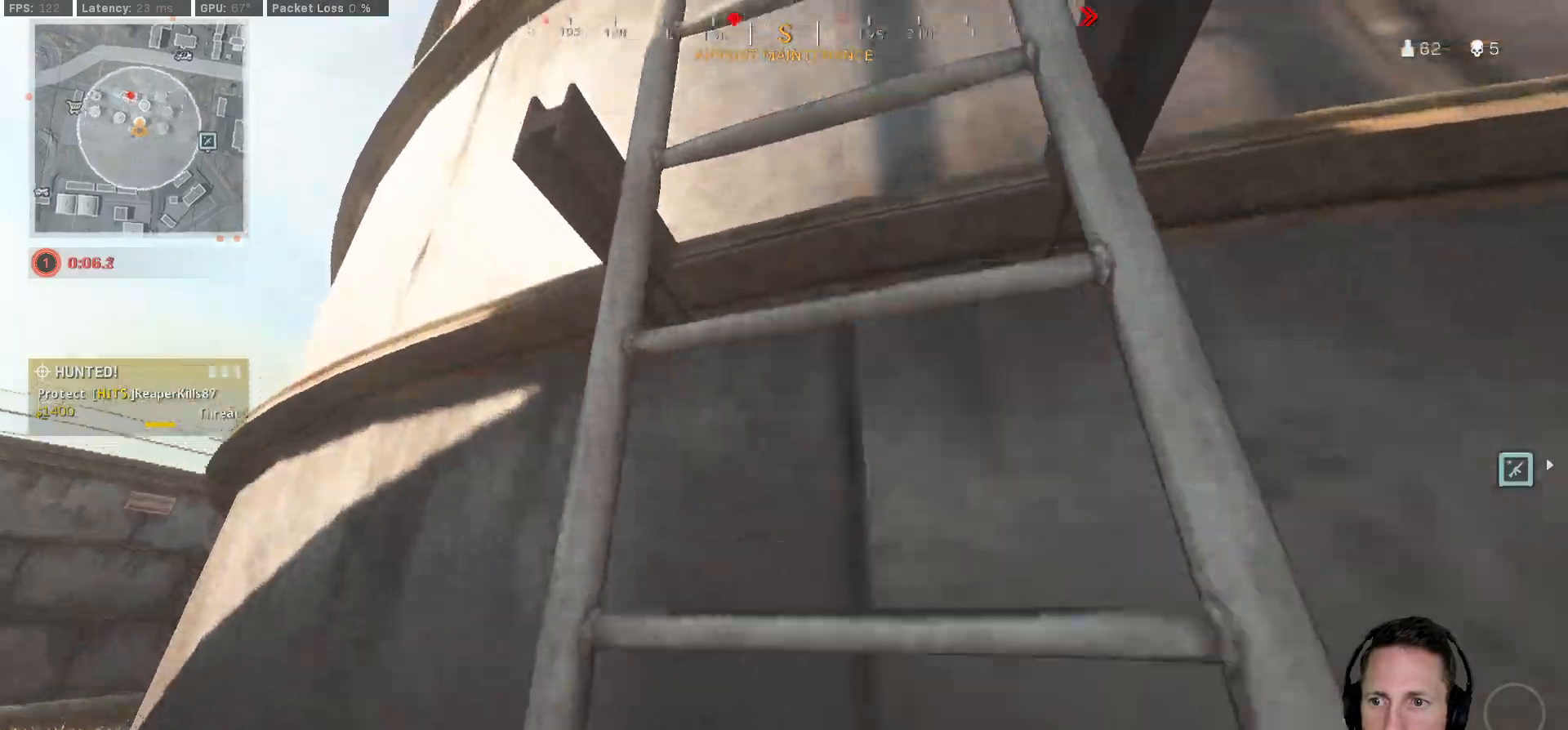
{"keys": ["w"], "mouse": [], "events": []}
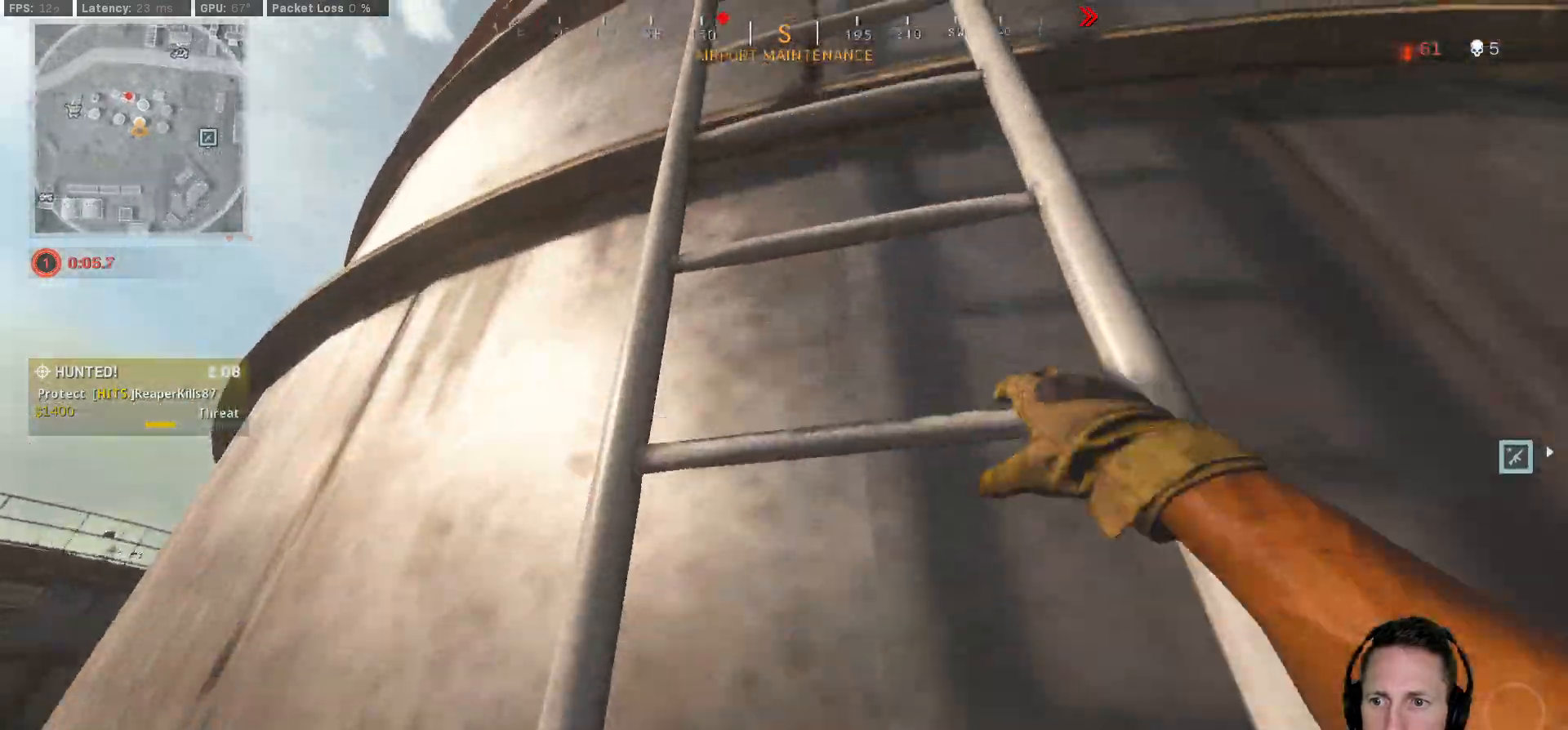
{"keys": ["a", "w"], "mouse": [], "events": [[150, "a", "down"]]}
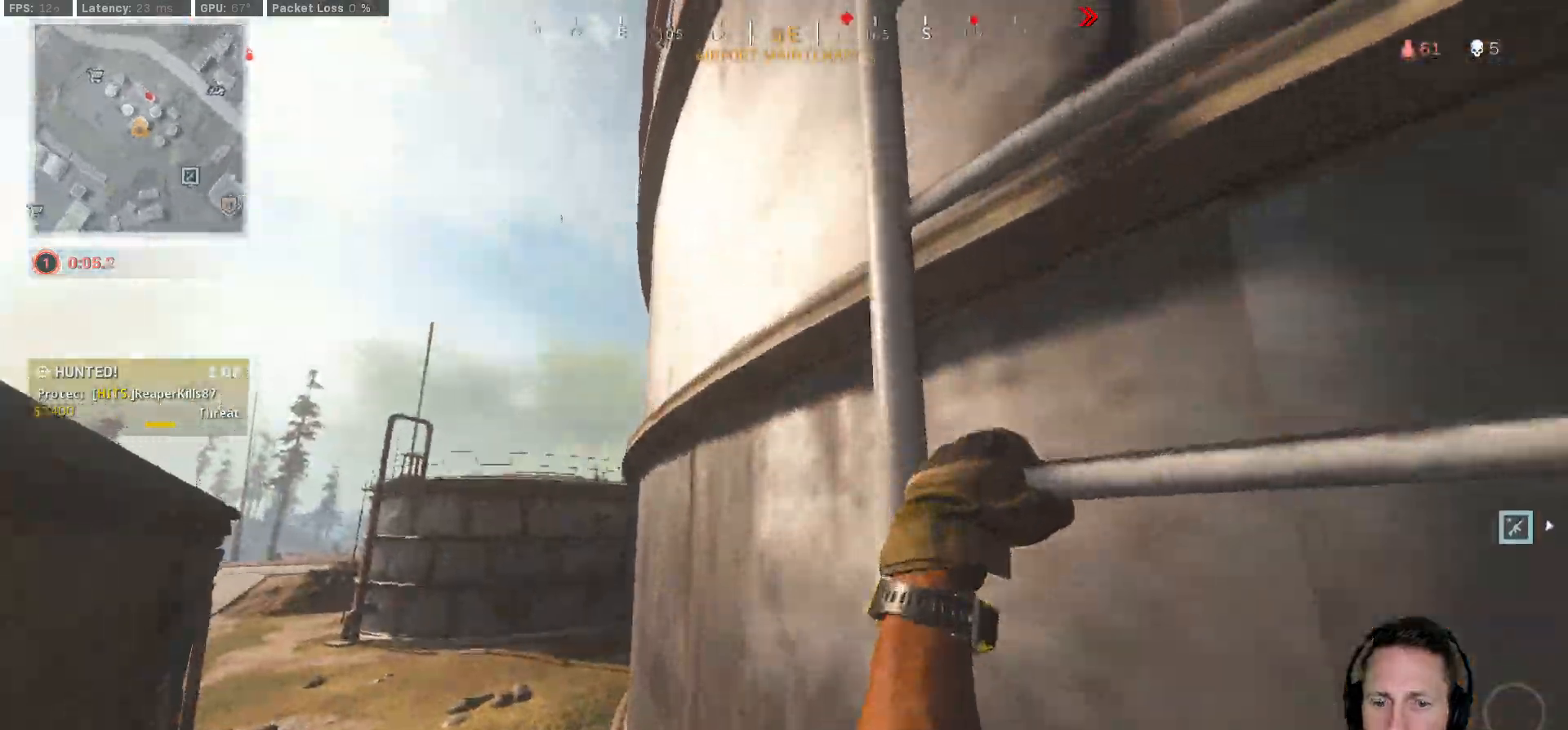
{"keys": ["a", "w"], "mouse": [], "events": [[233, "space", "down"], [333, "space", "up"]]}
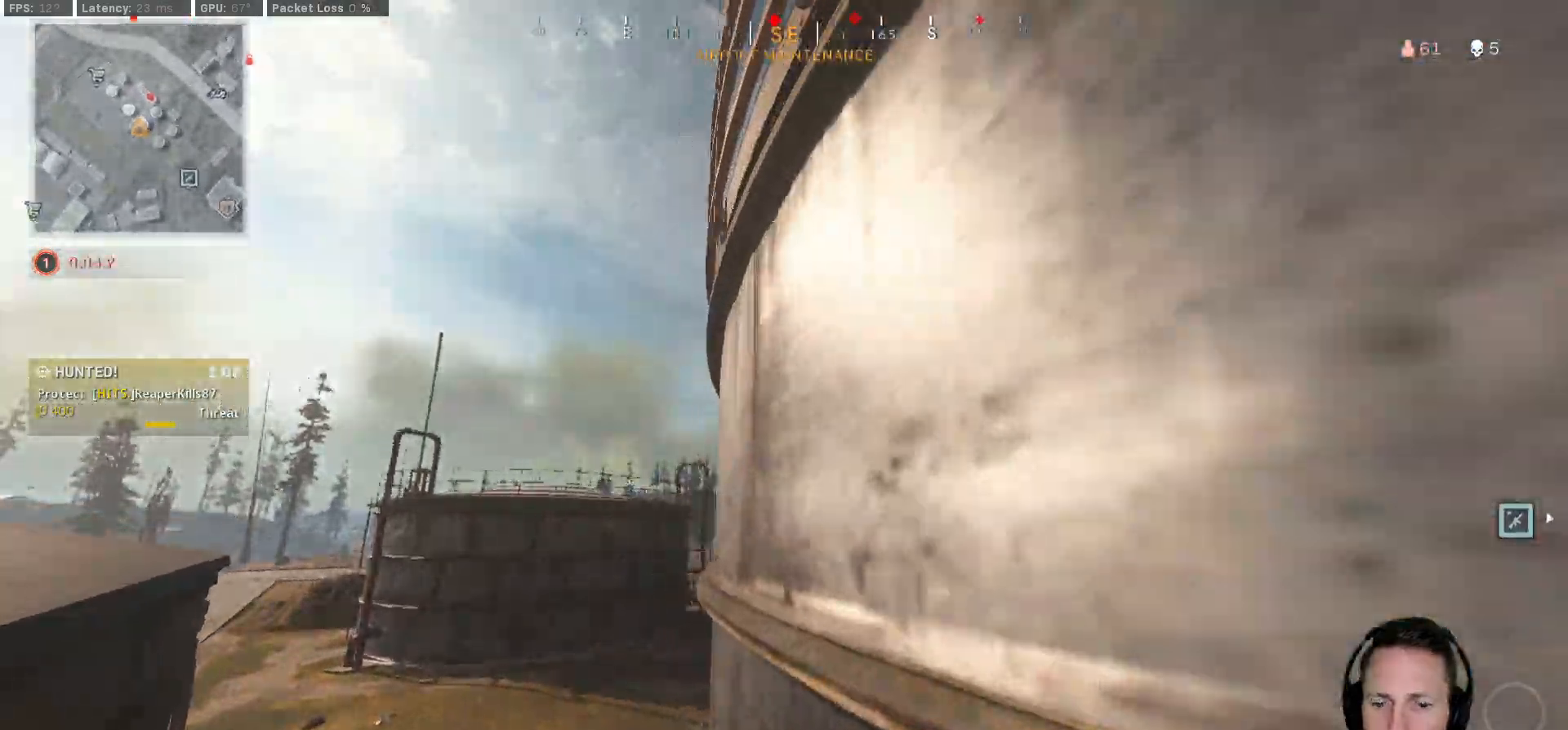
{"keys": ["shift", "w"], "mouse": [], "events": [[183, "a", "up"], [367, "shift", "down"]]}
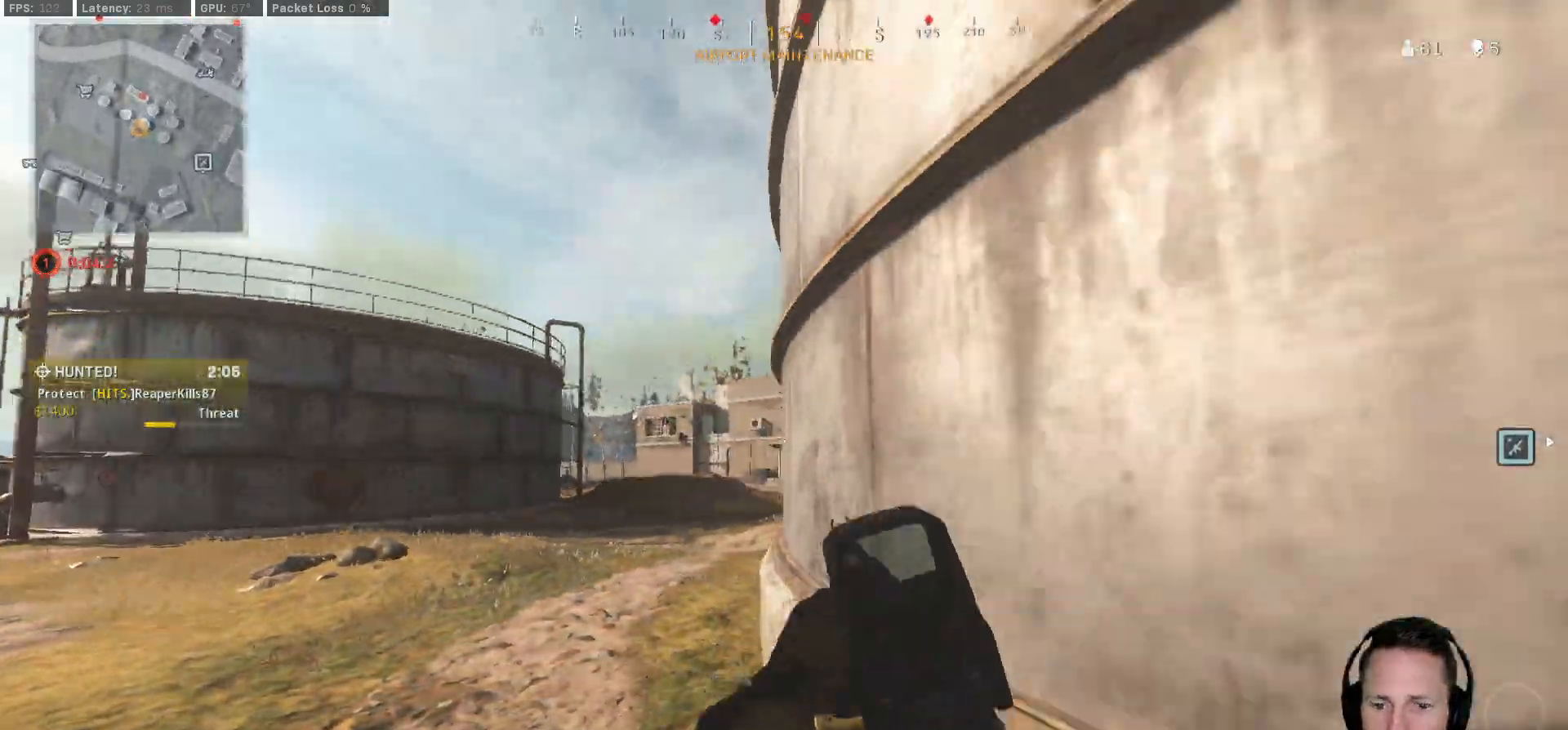
{"keys": ["shift", "w"], "mouse": ["right"], "events": [[117, "a", "down"], [250, "a", "up"], [417, "mouse_right", "down"]]}
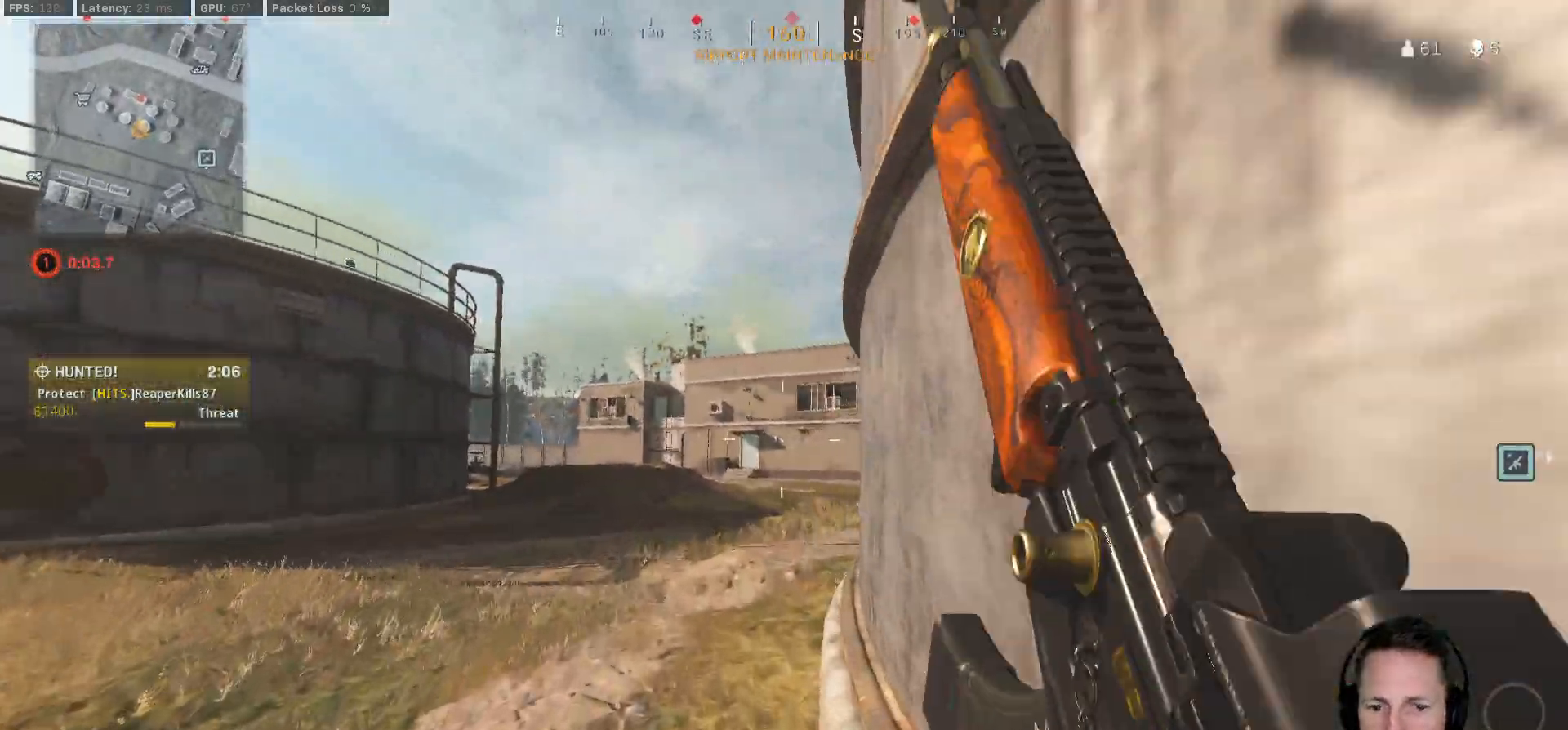
{"keys": ["w"], "mouse": ["right"], "events": [[50, "d", "down"], [67, "shift", "up"], [117, "d", "up"]]}
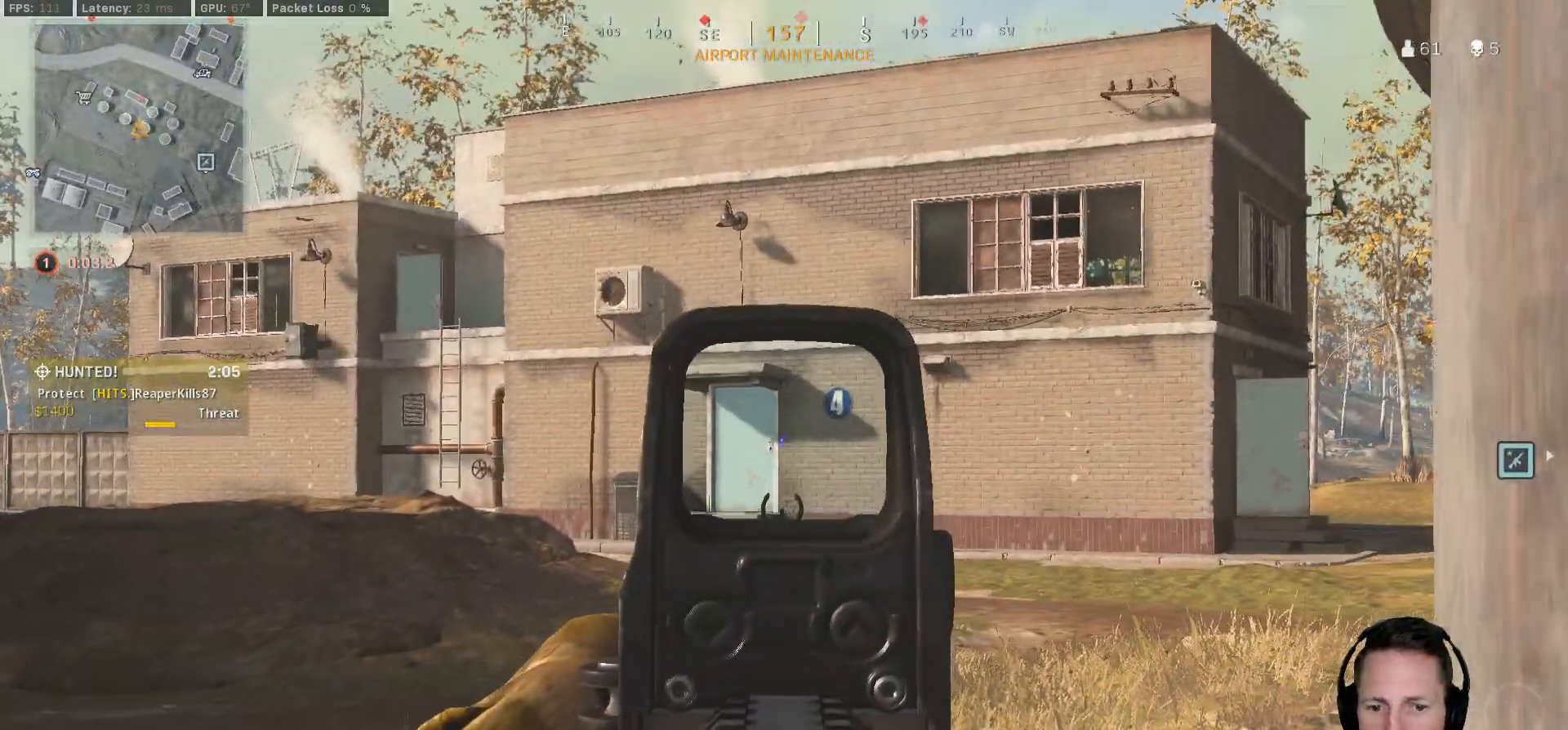
{"keys": ["d", "w"], "mouse": ["right"], "events": [[450, "d", "down"]]}
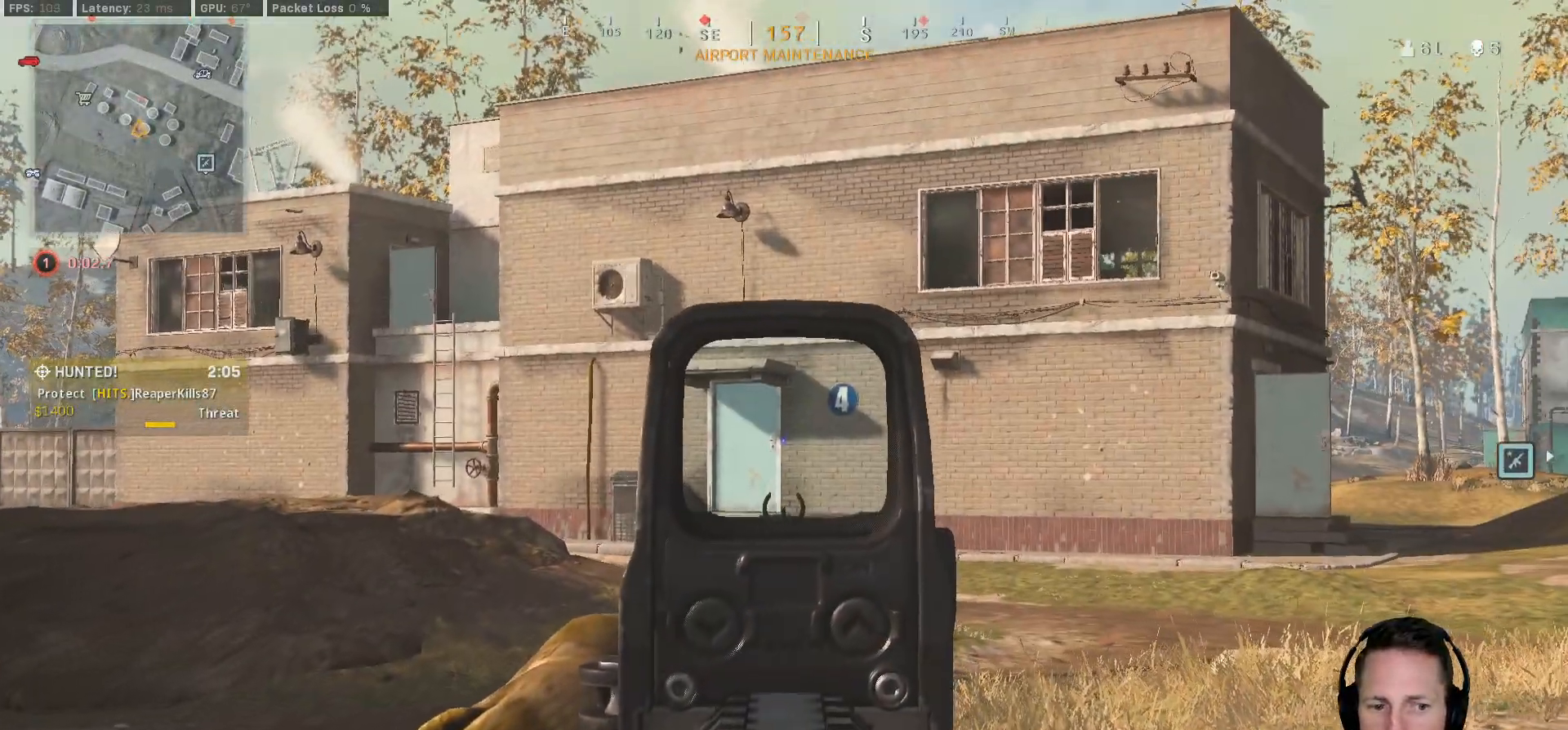
{"keys": ["ctrl", "w"], "mouse": ["right"], "events": [[67, "d", "up"], [400, "ctrl", "down"]]}
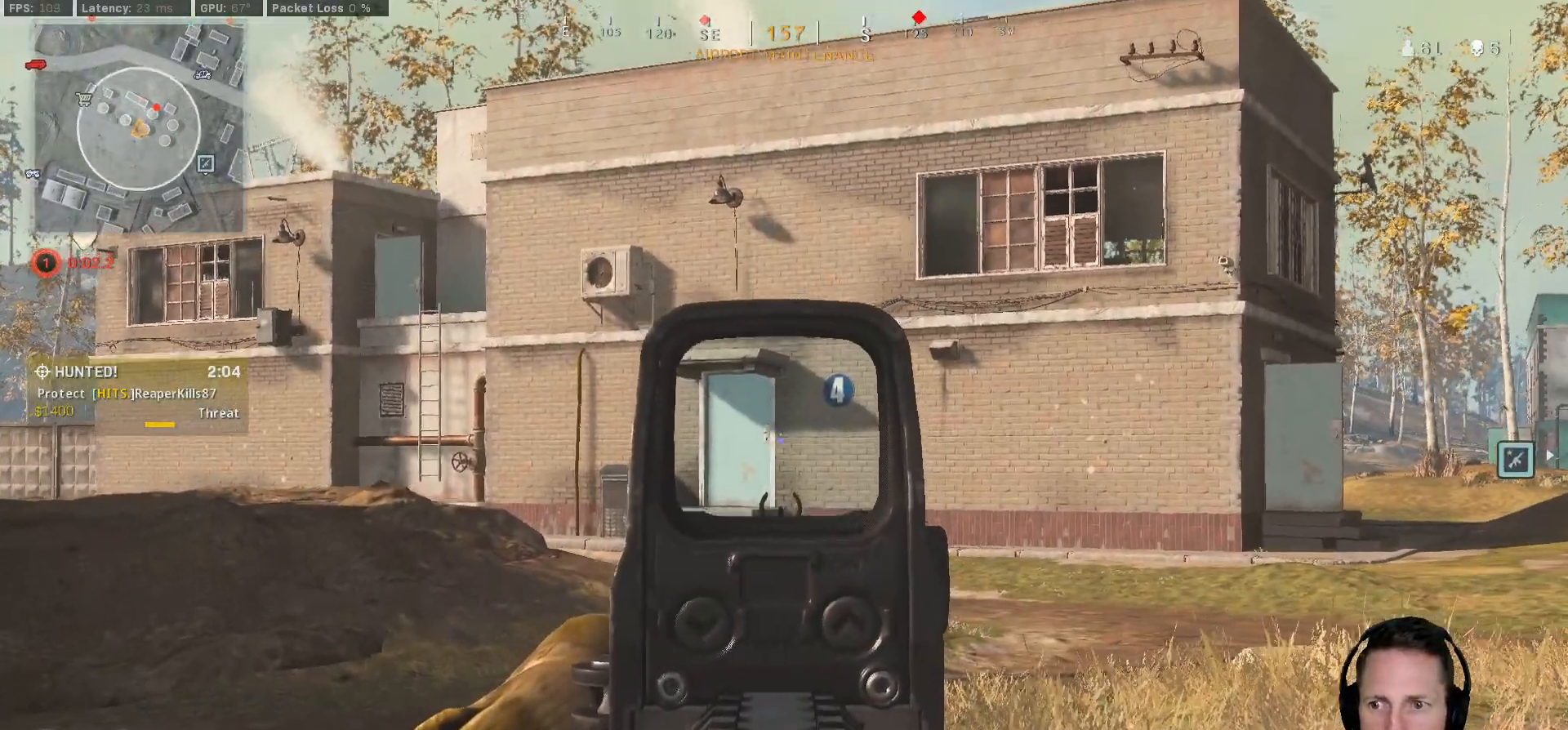
{"keys": ["w"], "mouse": ["right"], "events": [[167, "ctrl", "up"]]}
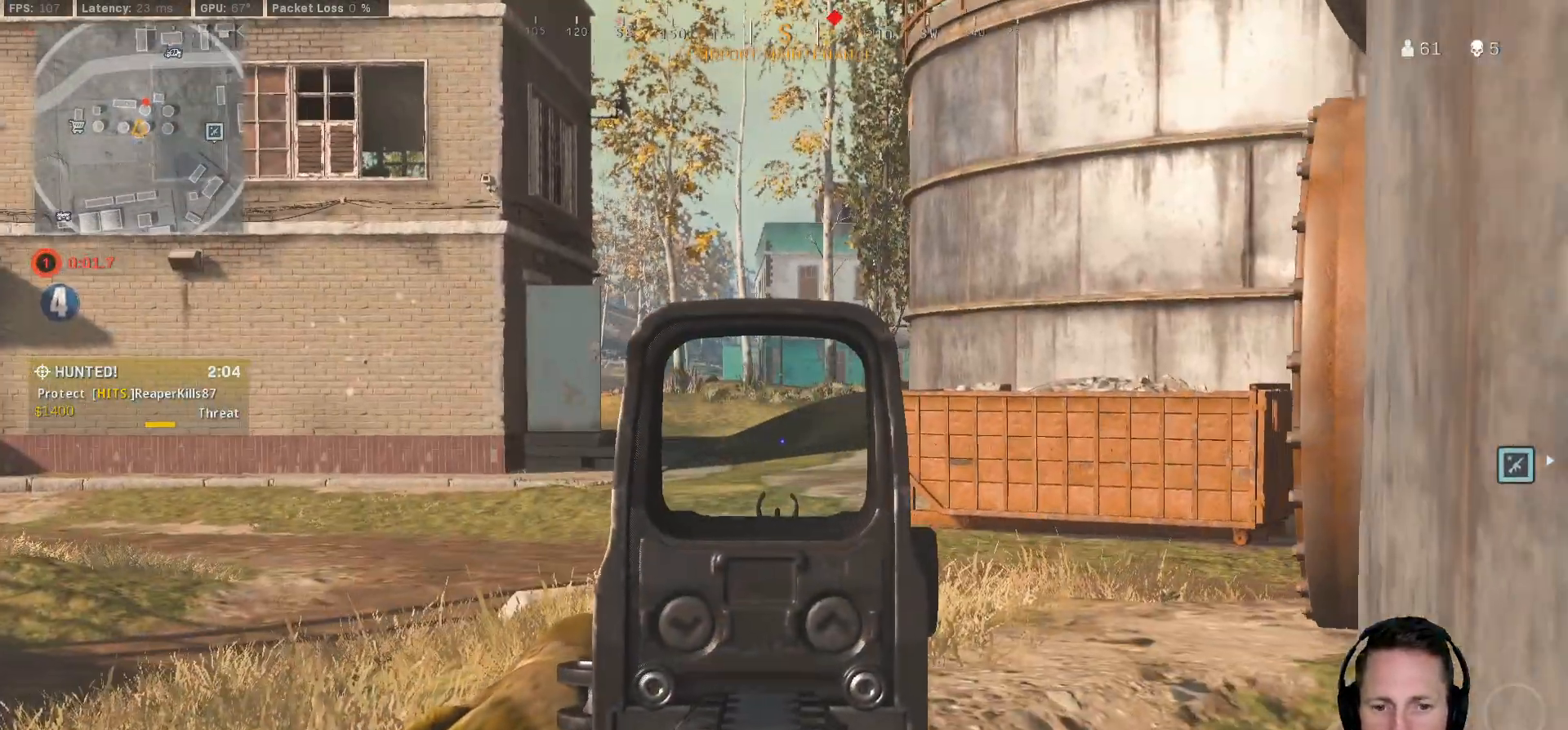
{"keys": ["shift", "w"], "mouse": [], "events": [[67, "mouse_right", "up"], [100, "shift", "down"]]}
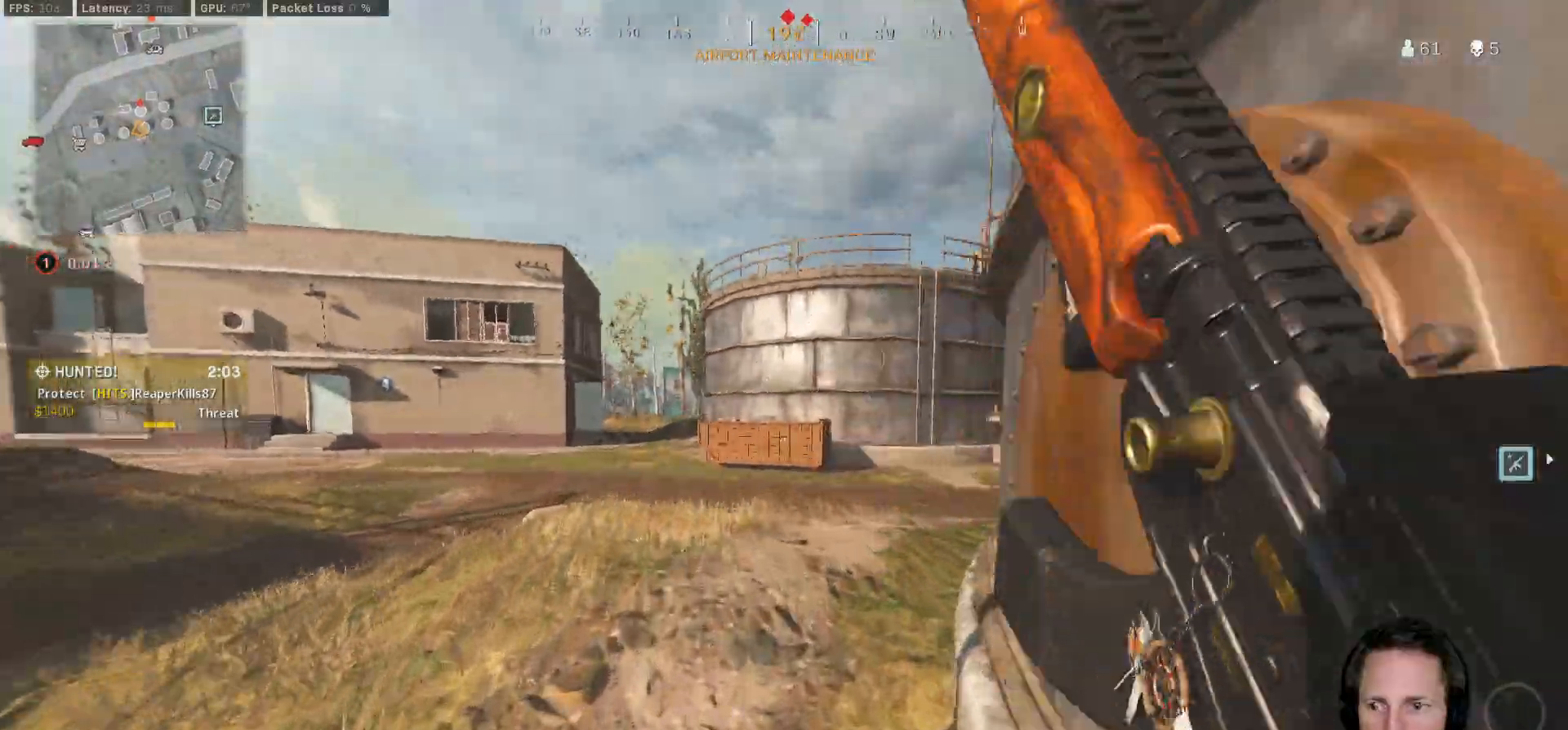
{"keys": ["d", "shift", "w"], "mouse": [], "events": [[400, "d", "down"]]}
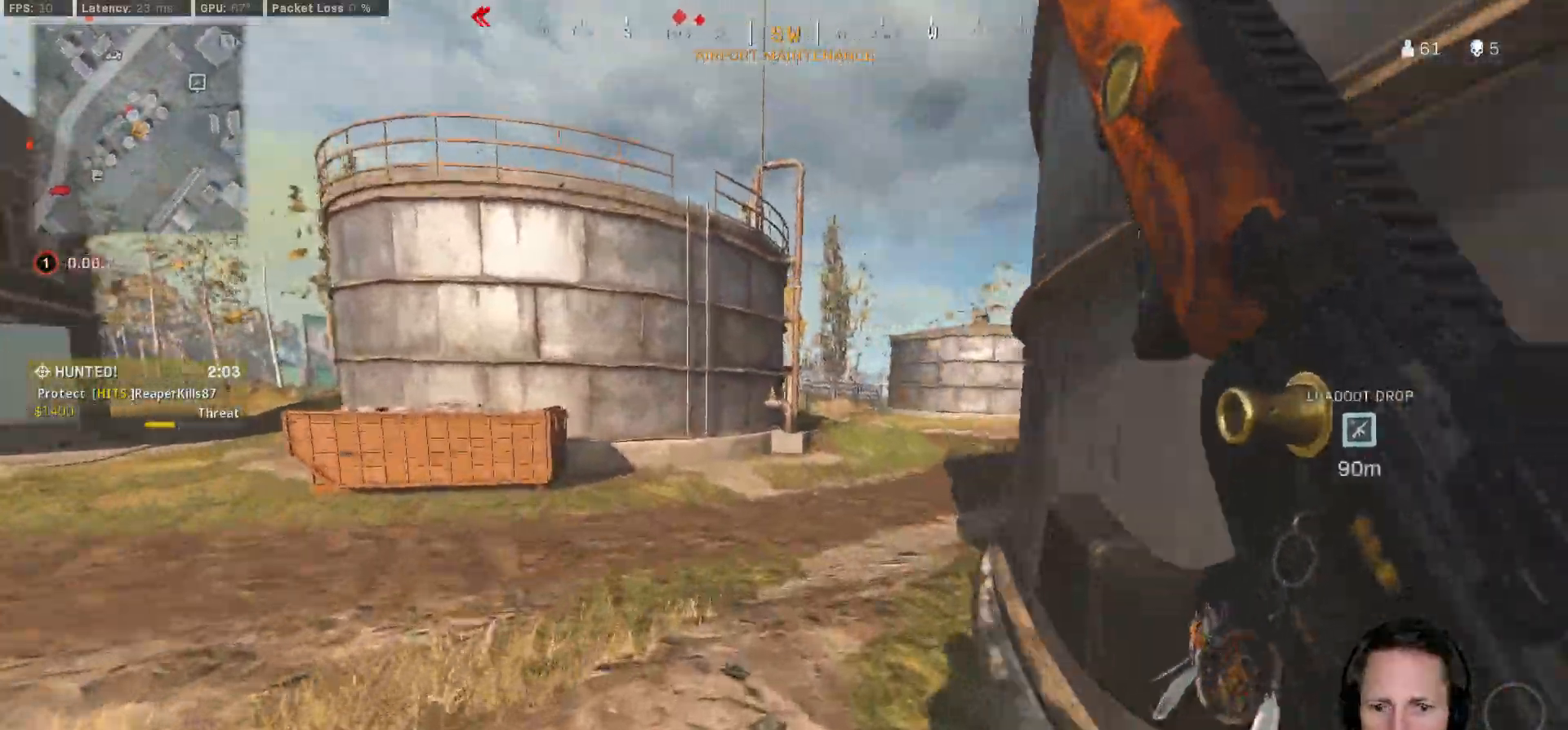
{"keys": ["d", "w"], "mouse": [], "events": [[333, "space", "down"], [400, "shift", "up"], [483, "space", "up"]]}
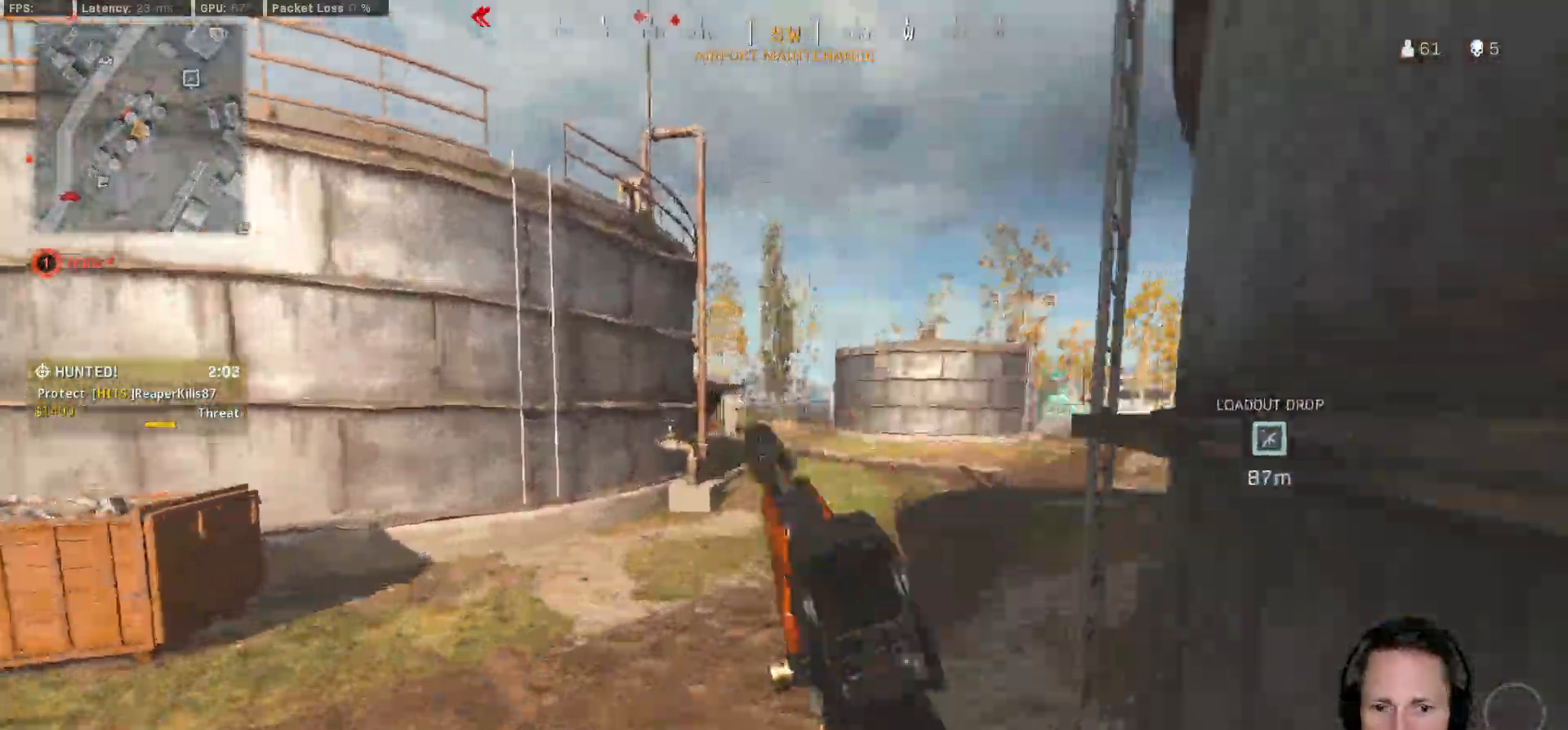
{"keys": ["d", "w"], "mouse": ["right"], "events": [[383, "mouse_right", "down"]]}
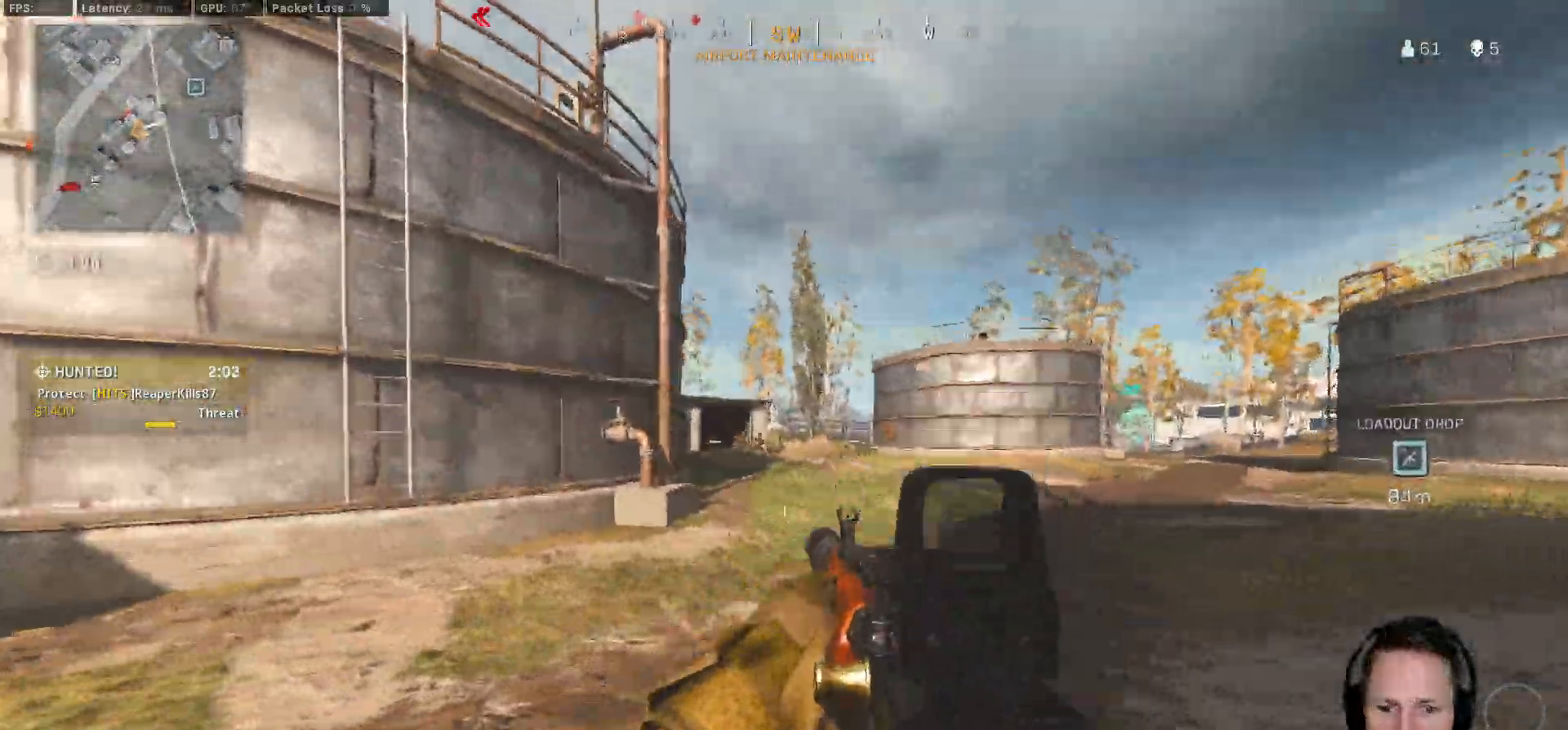
{"keys": ["d", "w"], "mouse": ["left", "right"], "events": [[267, "mouse_left", "down"]]}
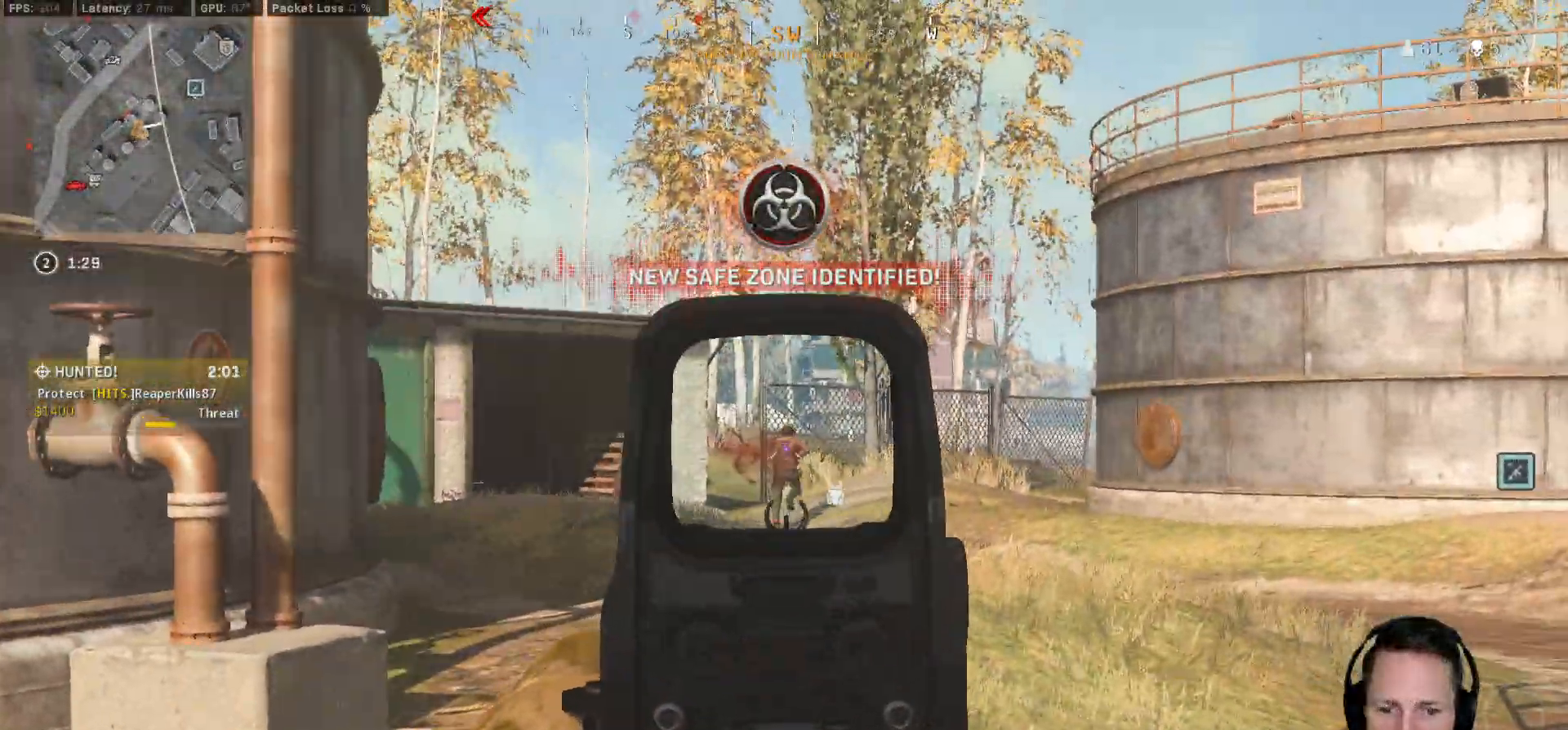
{"keys": ["d", "w"], "mouse": ["left", "right"], "events": []}